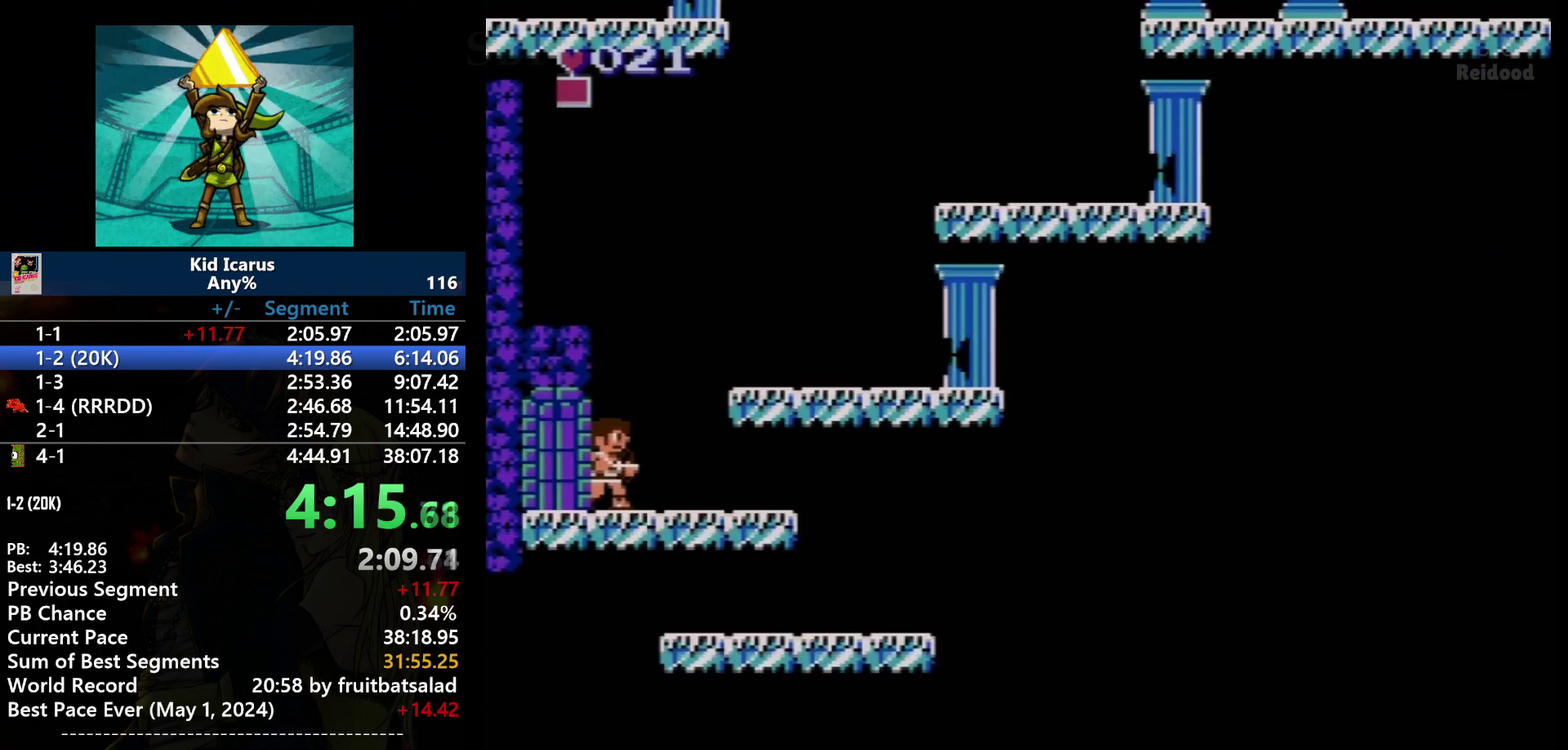
Gameplay with a controller (Nintendo layout); each line is a JSON object with the inputs held at the frame after it. "events" lists button and stick changes between this image and that frame as [ms after this image, input, new state], when the widget could be followed in between. Not read: DPAD_UP L3 R3.
{"buttons": [], "events": []}
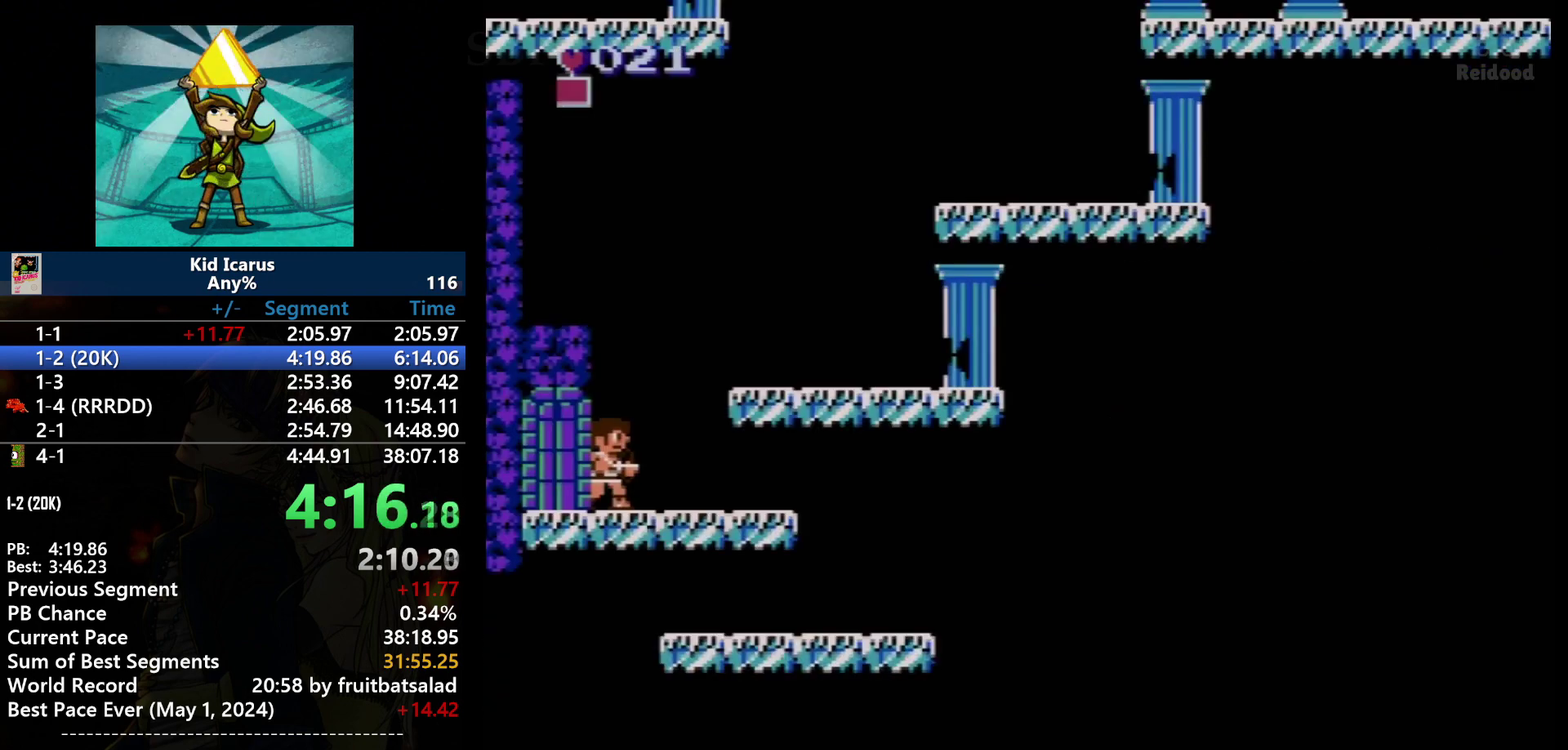
{"buttons": ["A"], "events": [[500, "A", "down"]]}
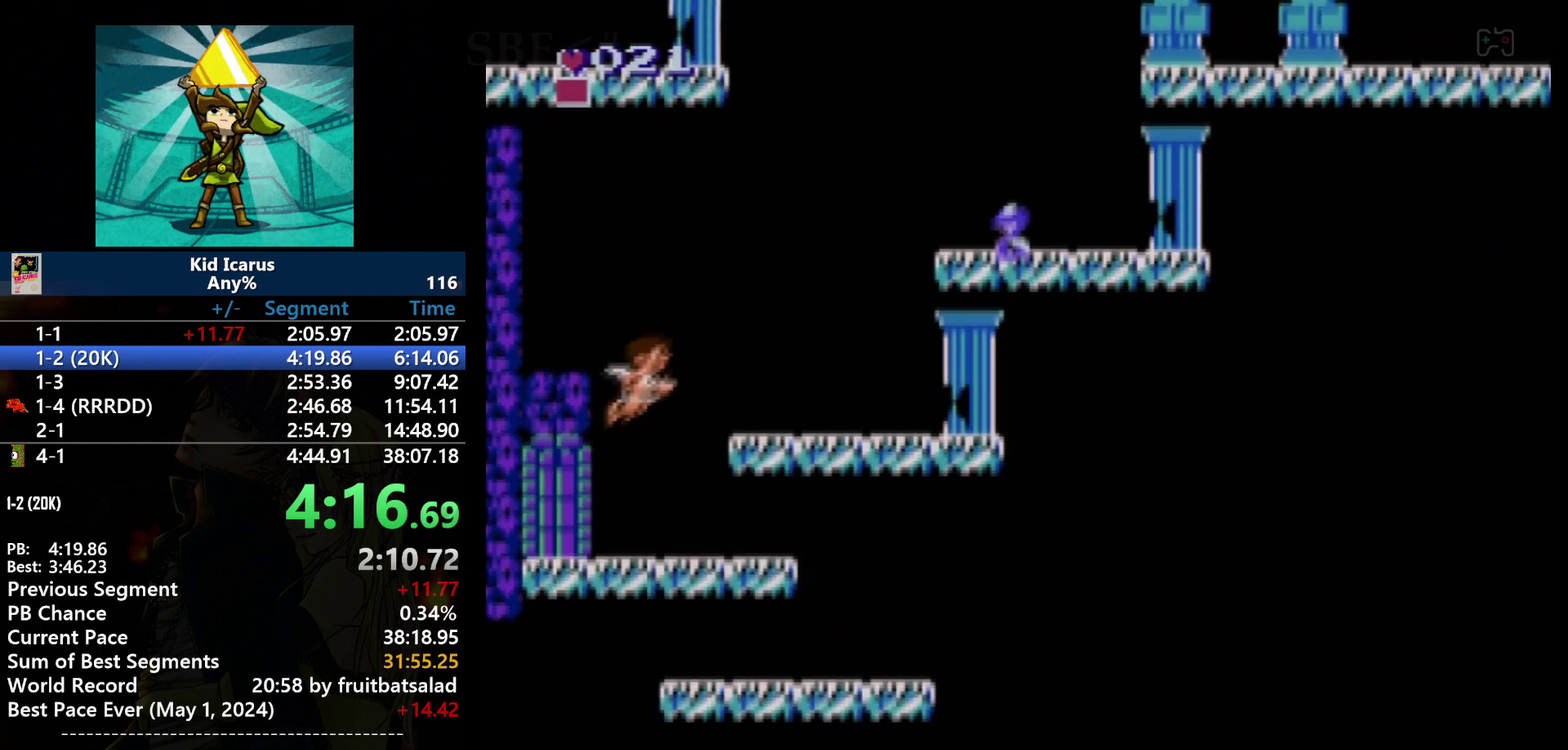
{"buttons": [], "events": [[67, "DPAD_RIGHT", "down"], [200, "A", "up"], [267, "DPAD_RIGHT", "up"]]}
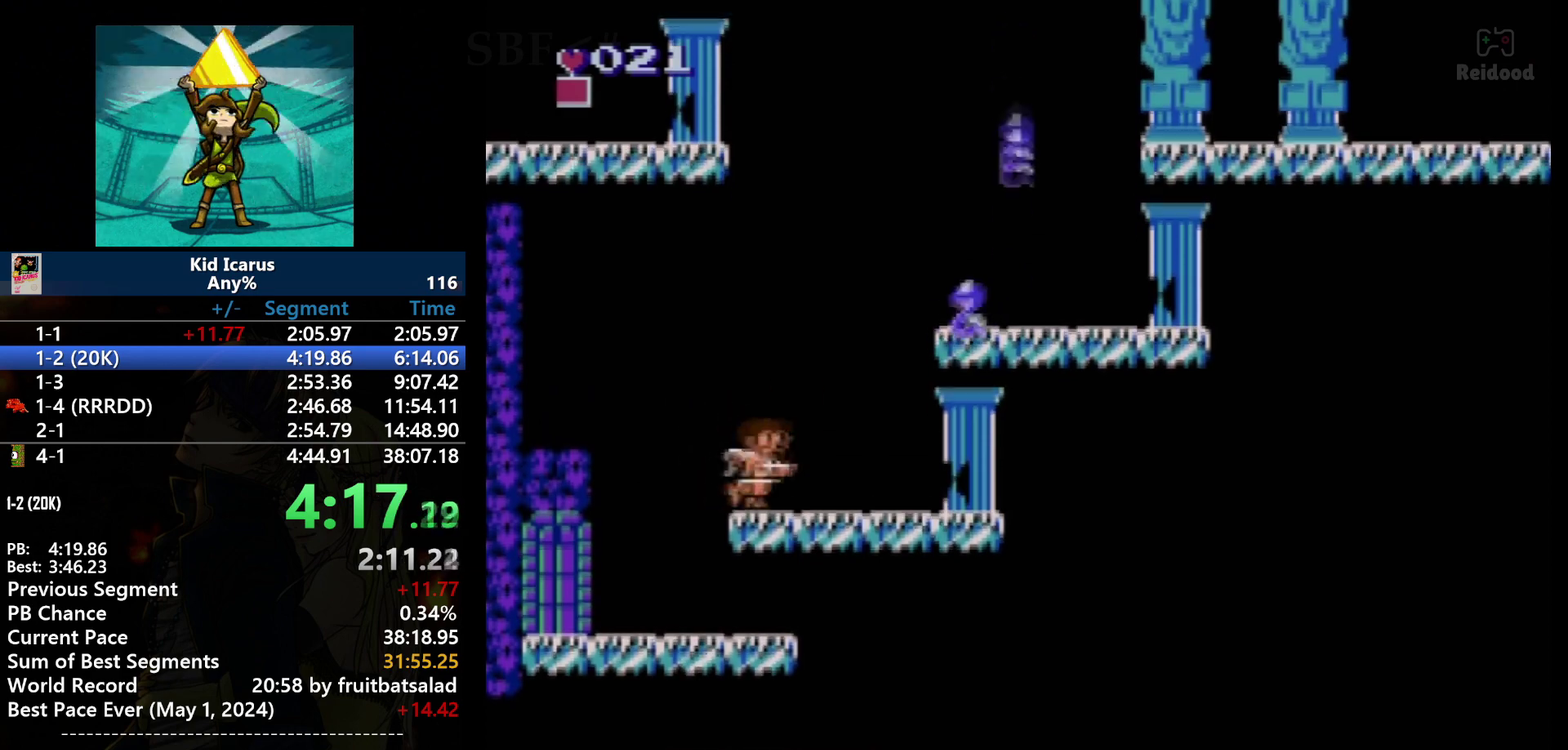
{"buttons": ["A", "B"], "events": [[166, "DPAD_RIGHT", "down"], [200, "A", "down"], [400, "B", "down"], [433, "DPAD_RIGHT", "up"]]}
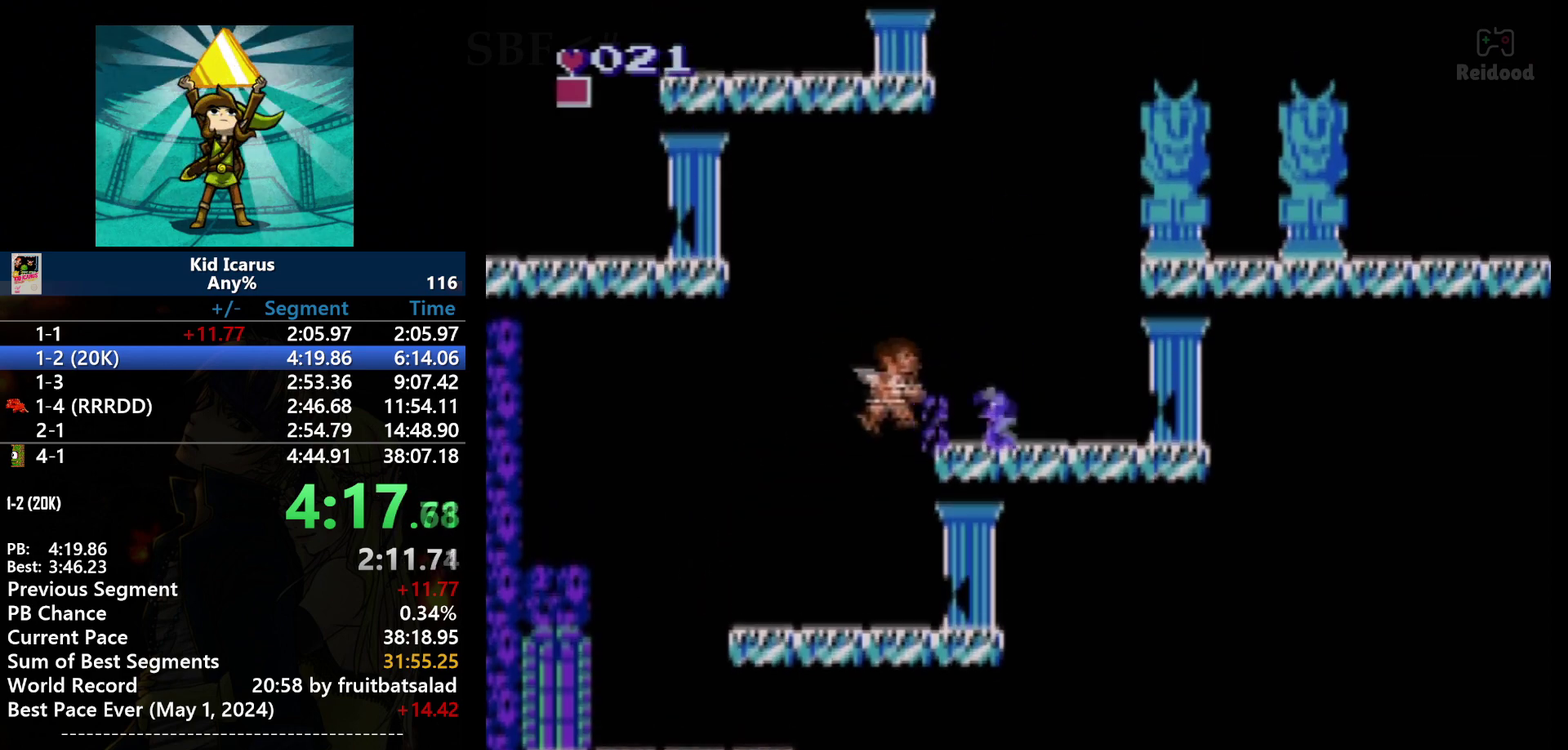
{"buttons": ["DPAD_LEFT"], "events": [[33, "A", "up"], [100, "B", "up"], [334, "B", "down"], [367, "DPAD_LEFT", "down"], [434, "B", "up"]]}
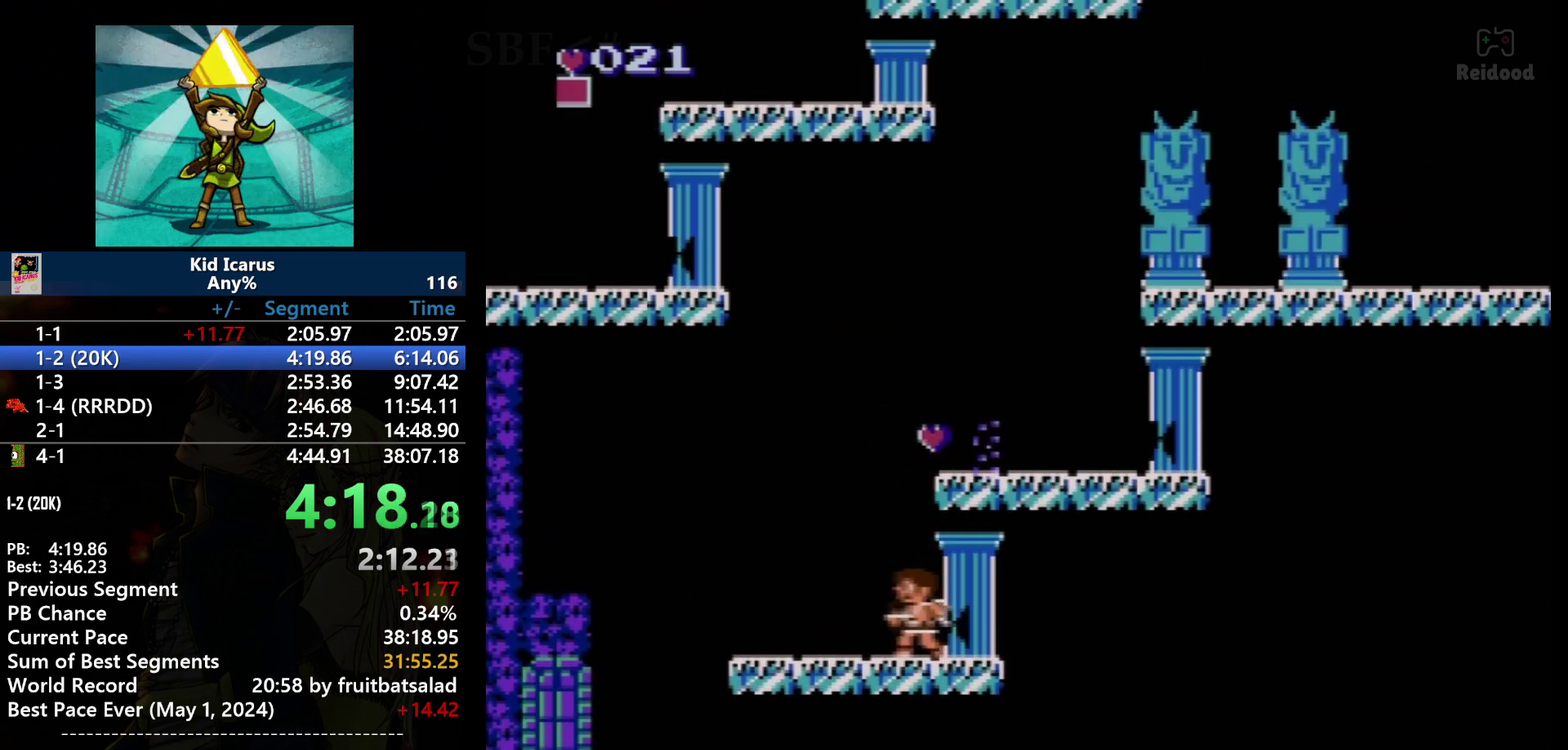
{"buttons": ["A", "DPAD_RIGHT"], "events": [[166, "DPAD_LEFT", "up"], [367, "A", "down"], [400, "DPAD_RIGHT", "down"]]}
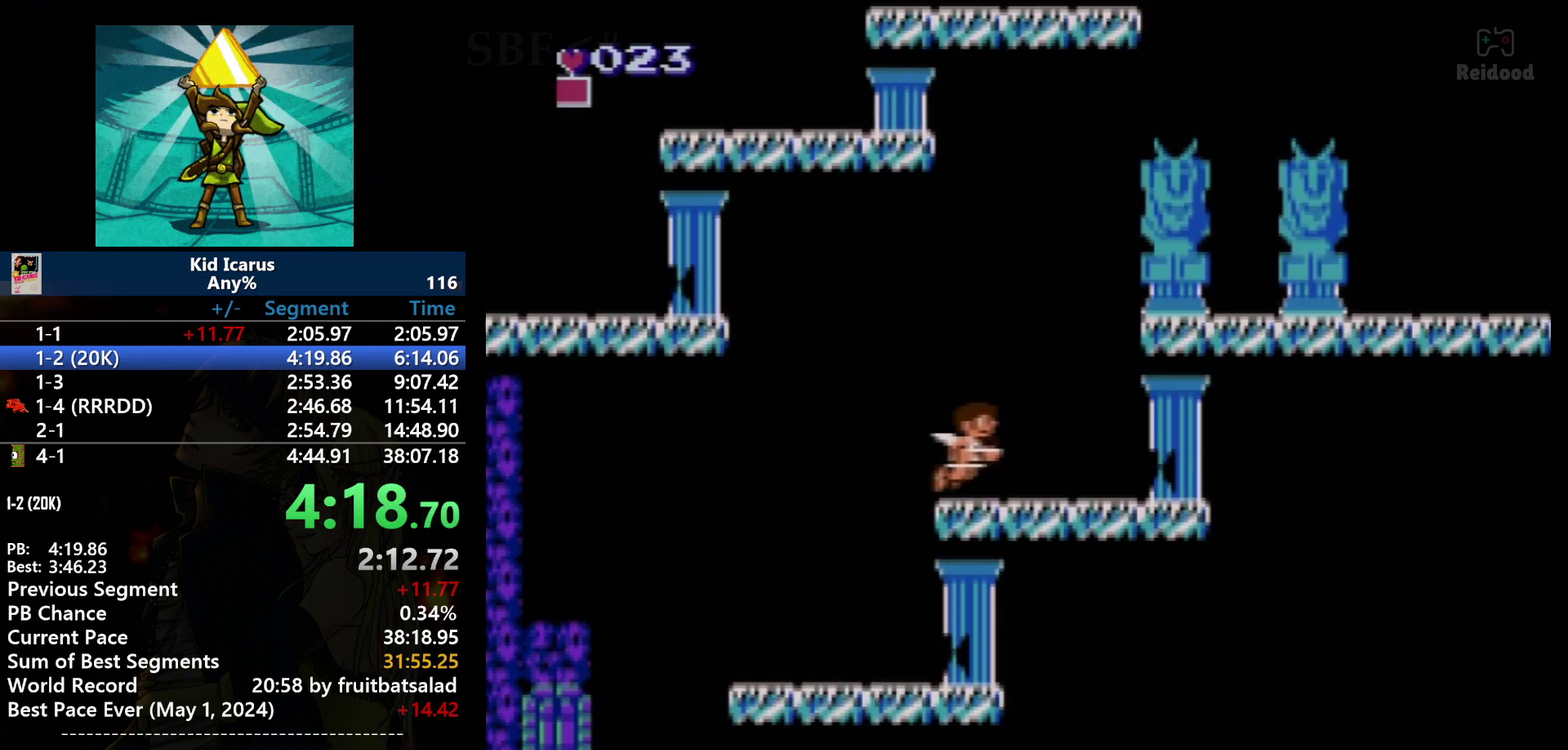
{"buttons": ["DPAD_RIGHT"], "events": [[167, "DPAD_RIGHT", "up"], [200, "A", "up"], [501, "DPAD_RIGHT", "down"]]}
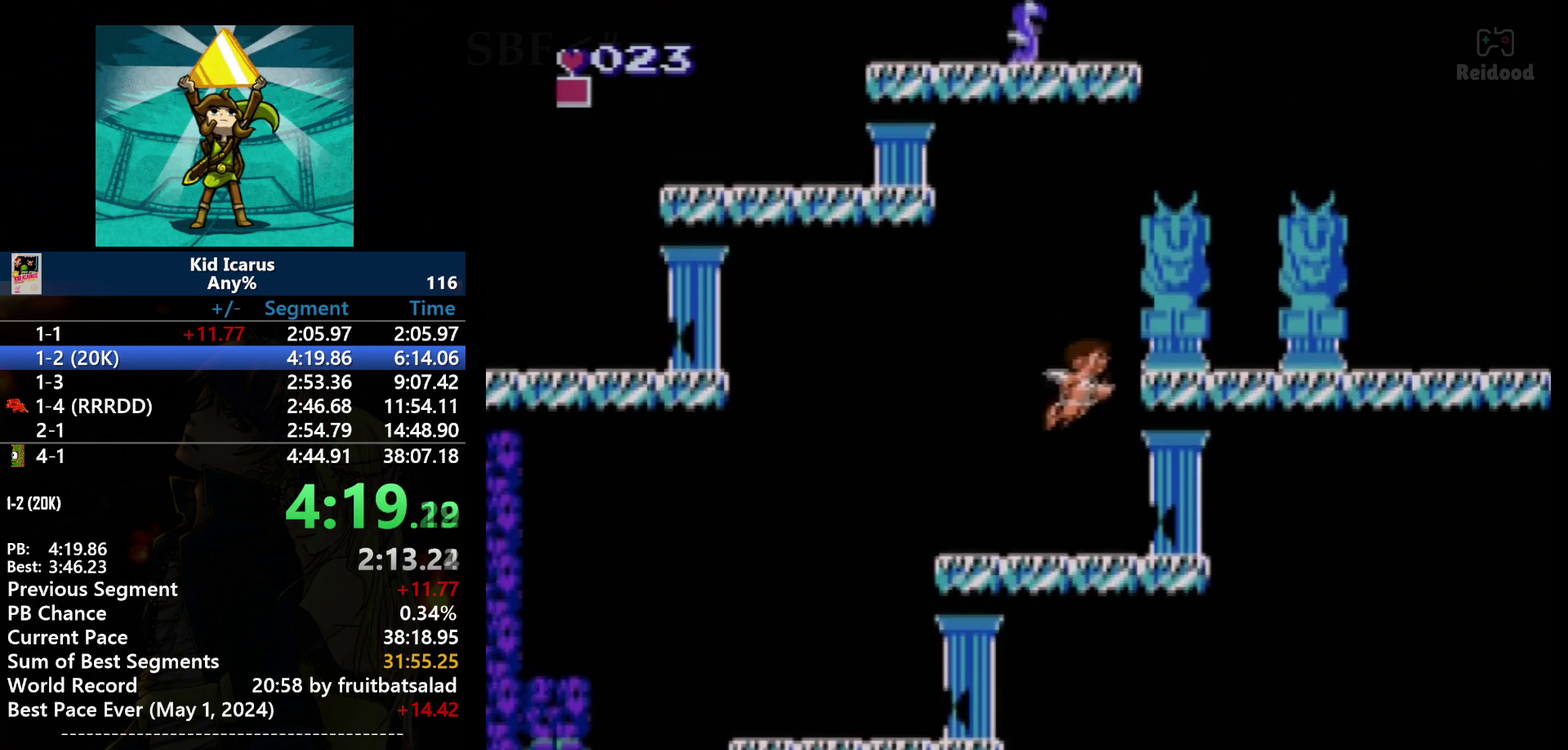
{"buttons": ["DPAD_RIGHT"], "events": [[33, "A", "down"], [467, "A", "up"]]}
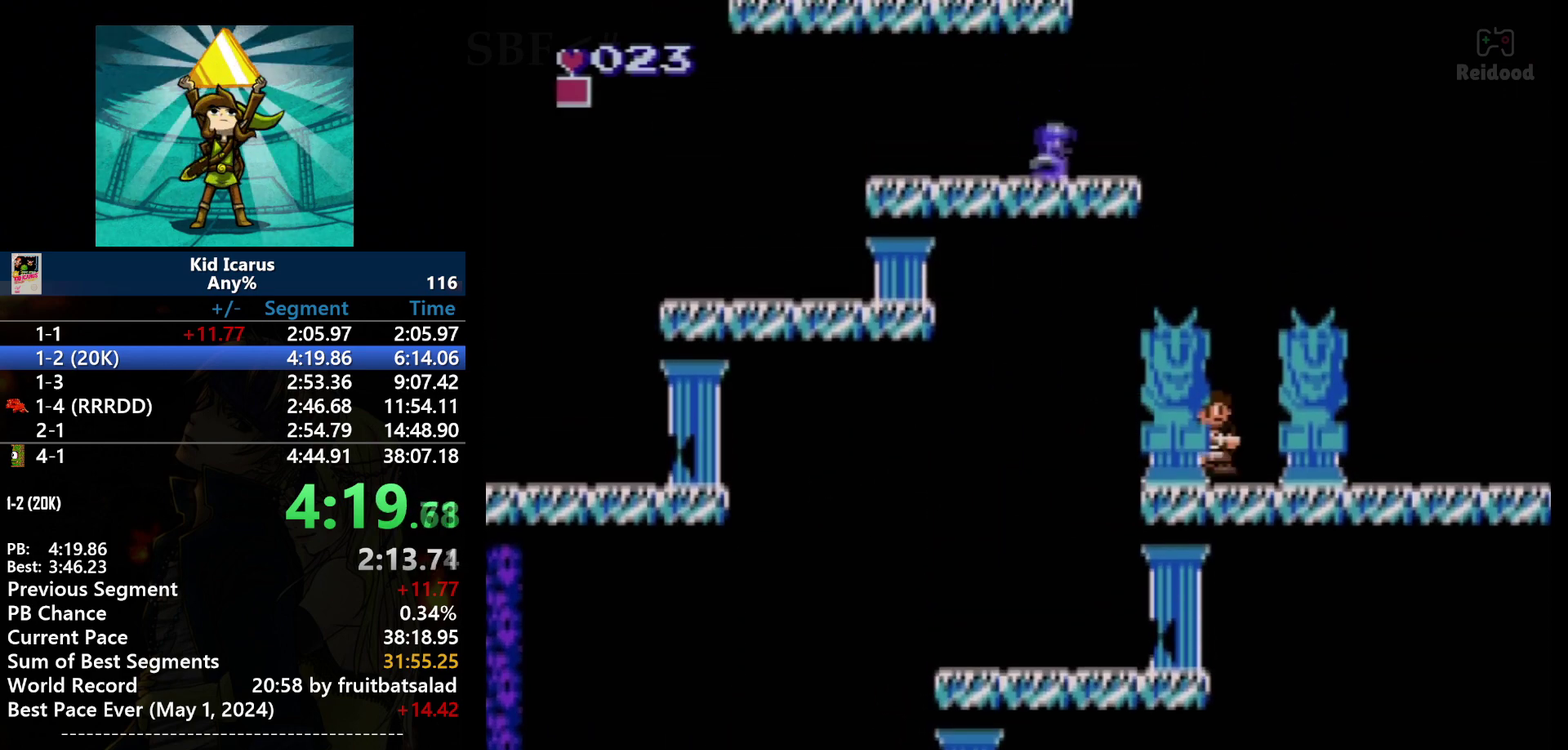
{"buttons": ["DPAD_RIGHT"], "events": []}
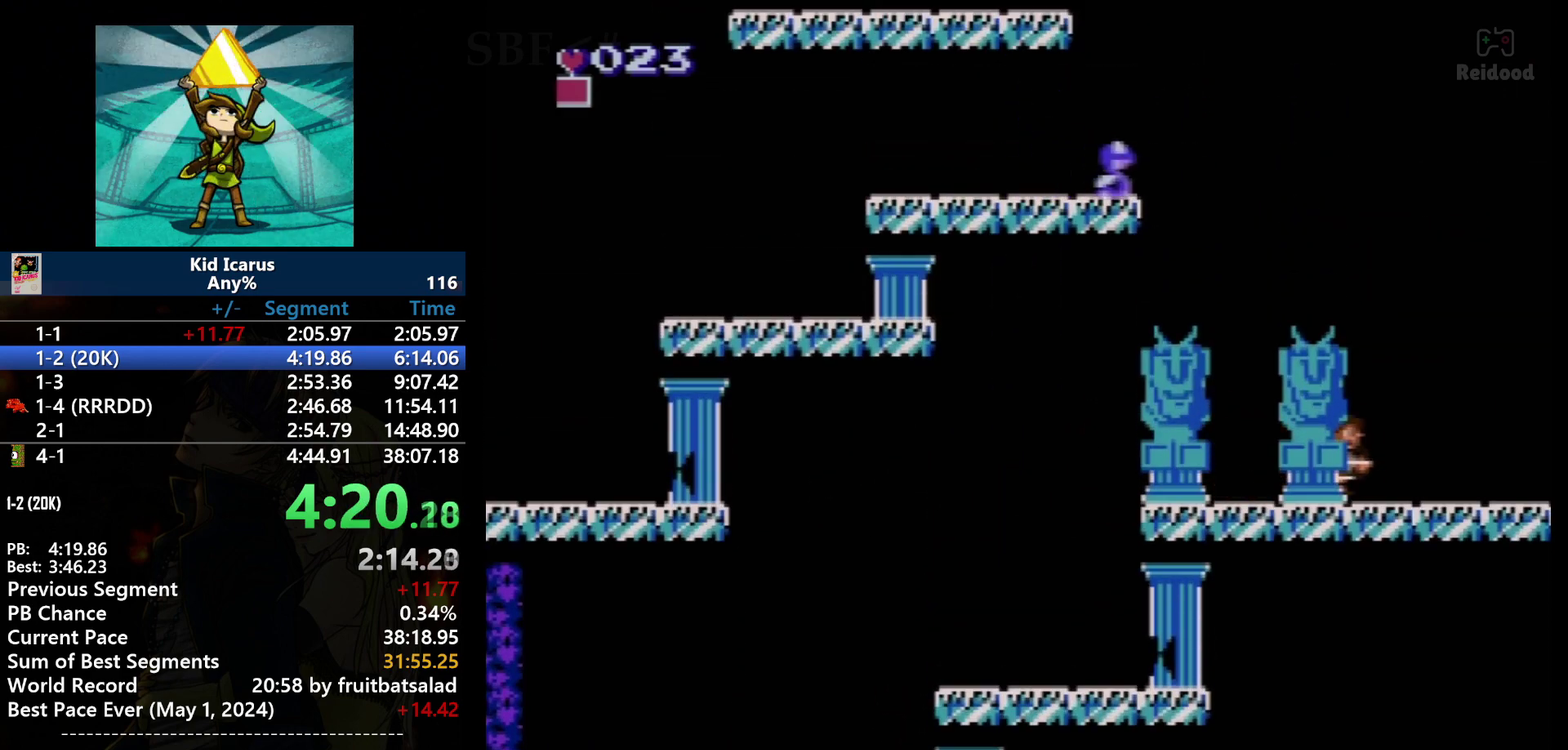
{"buttons": ["DPAD_RIGHT"], "events": []}
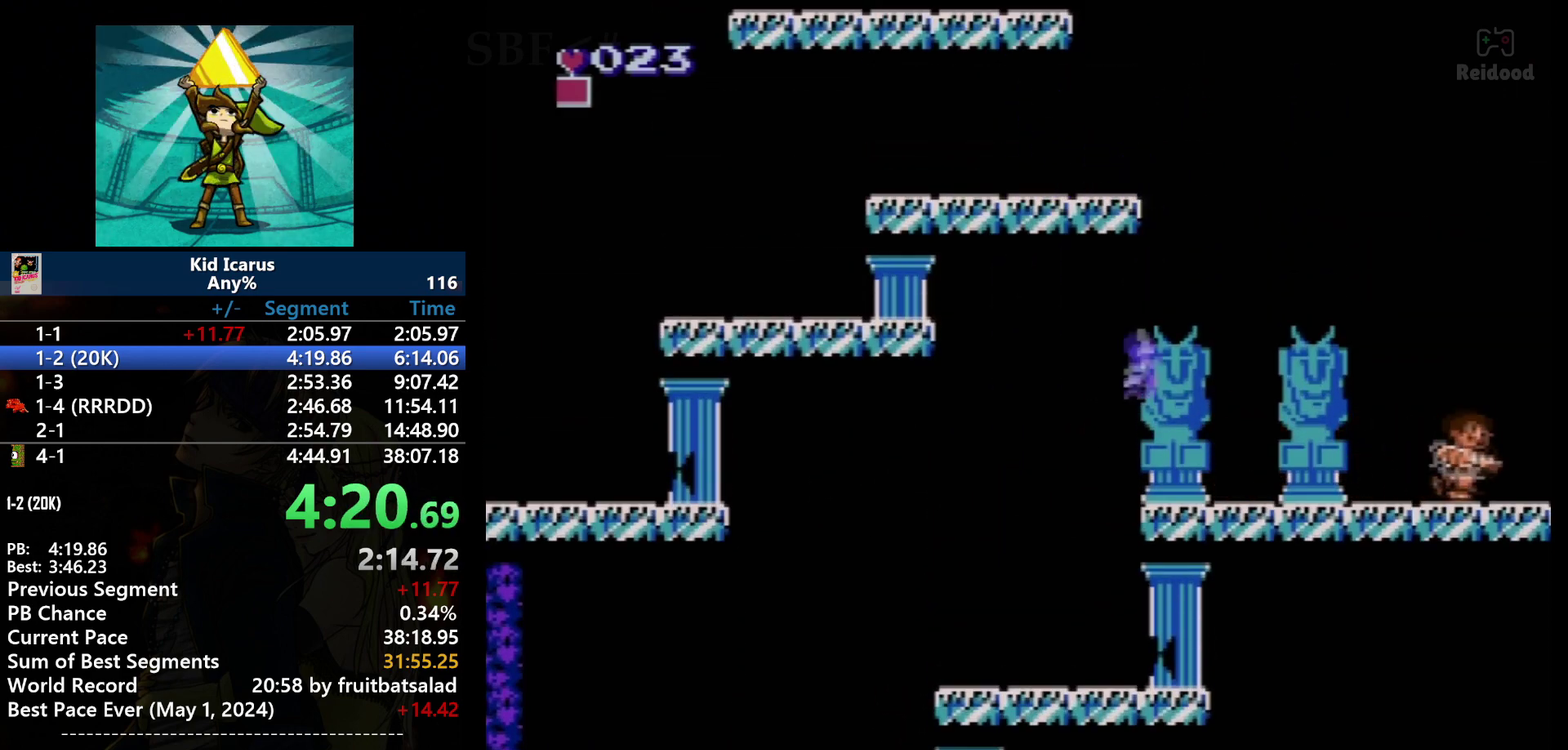
{"buttons": ["DPAD_RIGHT"], "events": []}
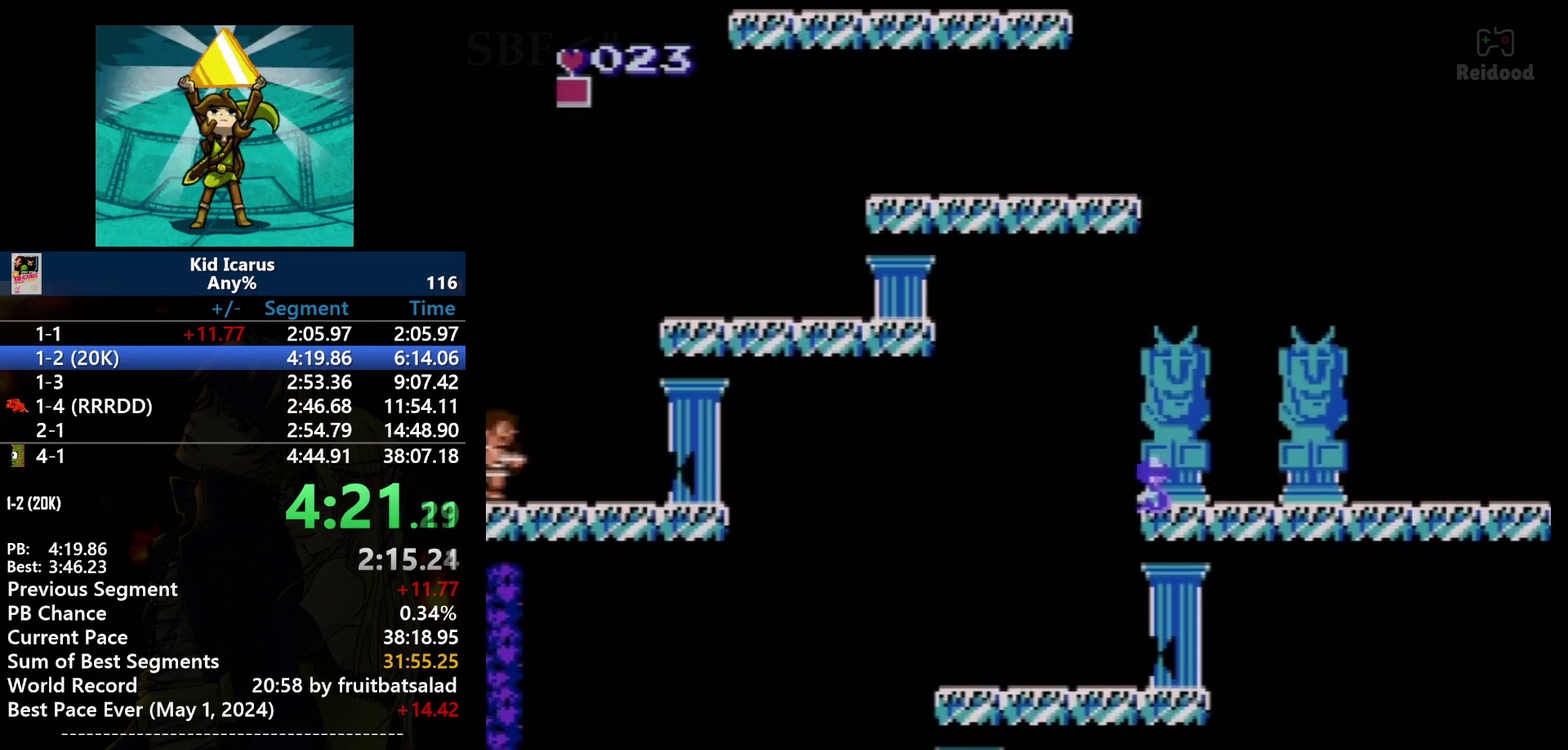
{"buttons": ["A", "DPAD_RIGHT"], "events": [[333, "A", "down"]]}
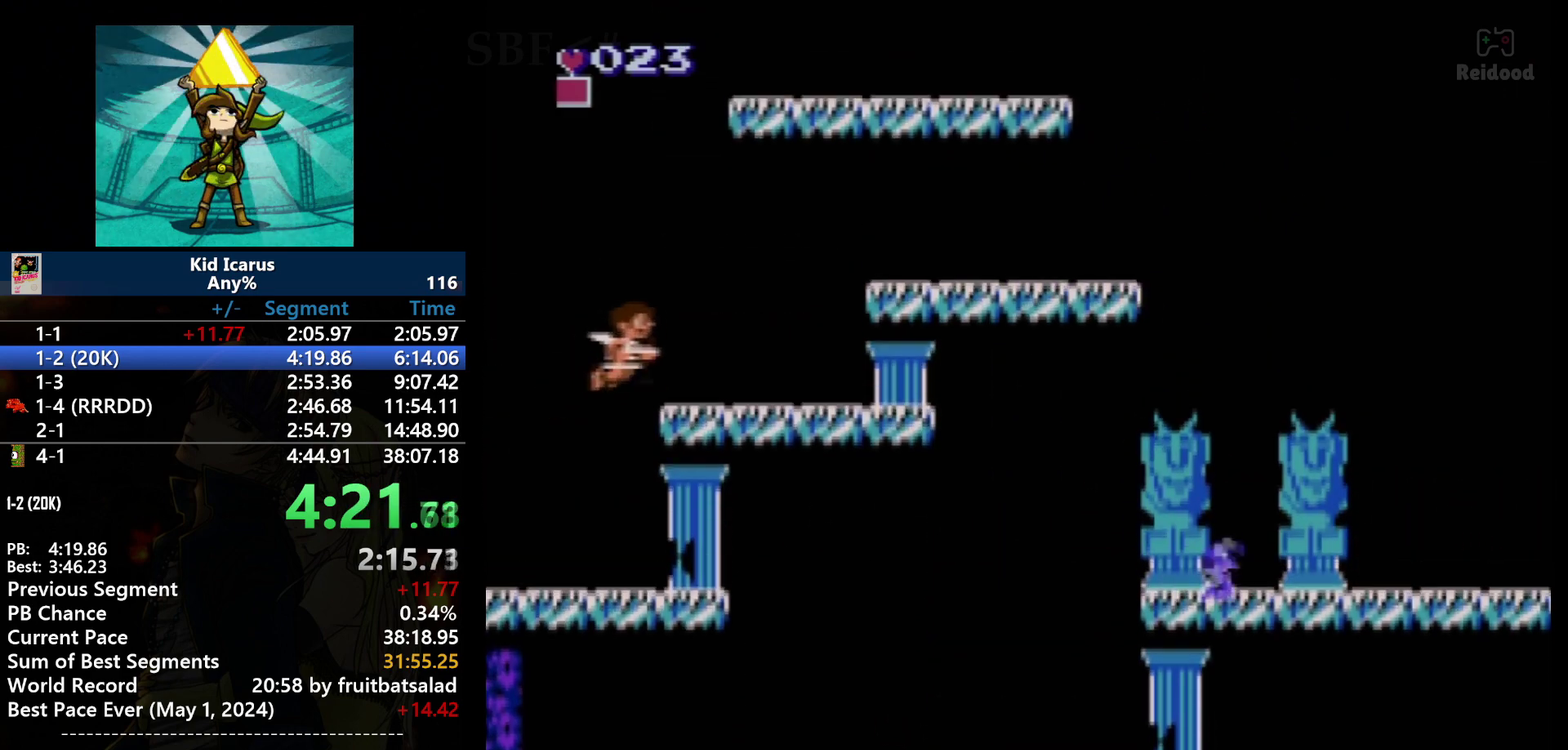
{"buttons": ["DPAD_RIGHT"], "events": [[200, "A", "up"]]}
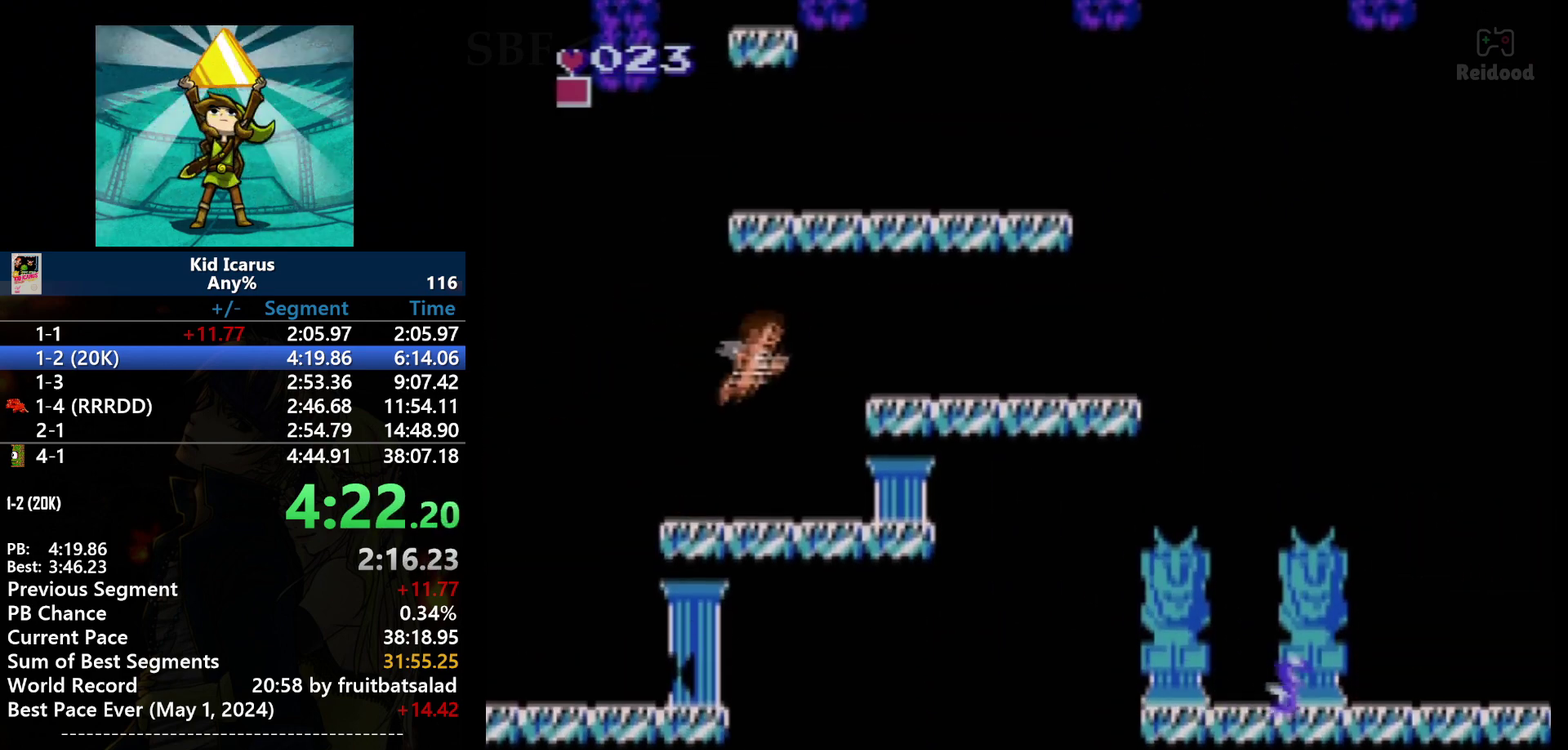
{"buttons": [], "events": [[33, "A", "down"], [333, "A", "up"], [367, "DPAD_RIGHT", "up"]]}
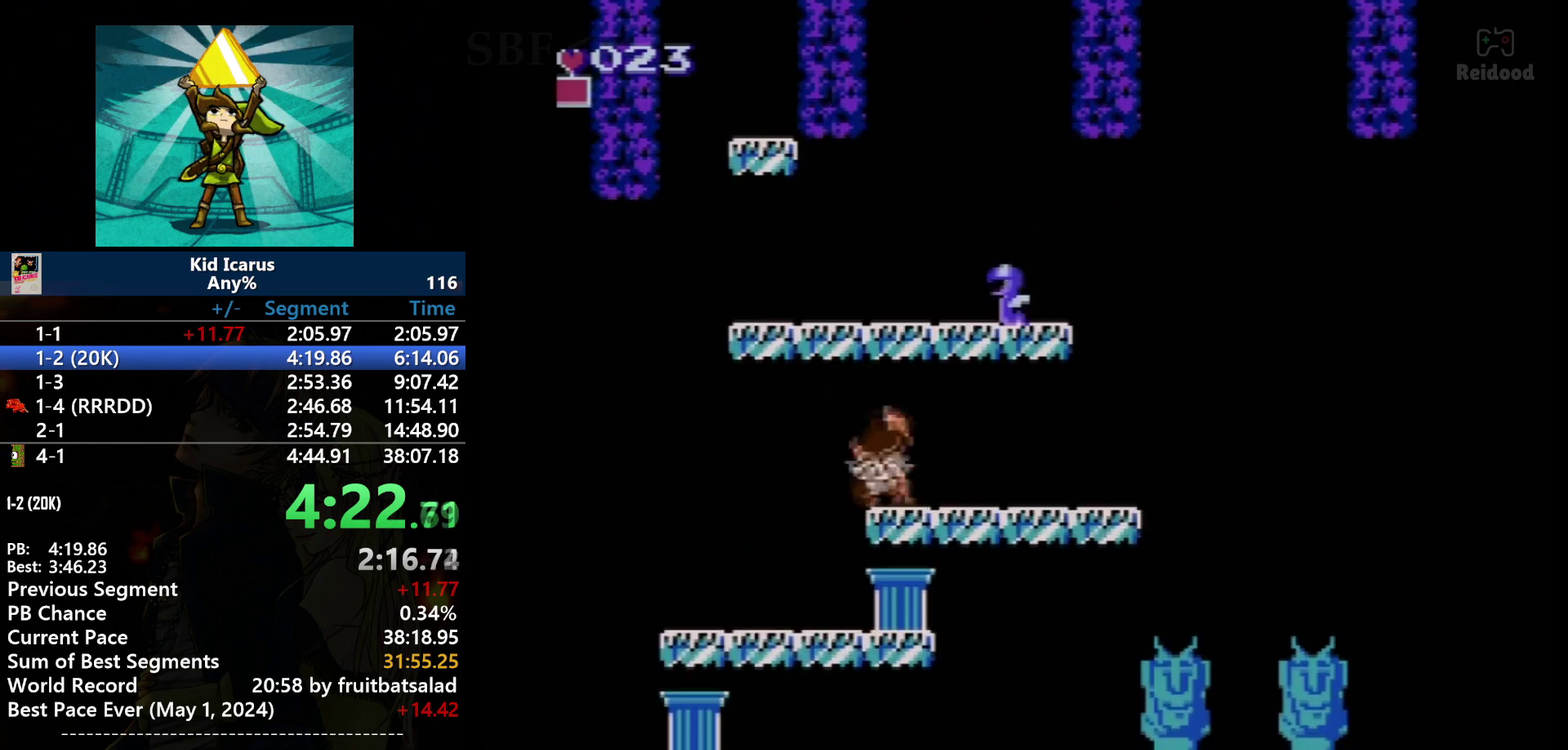
{"buttons": [], "events": []}
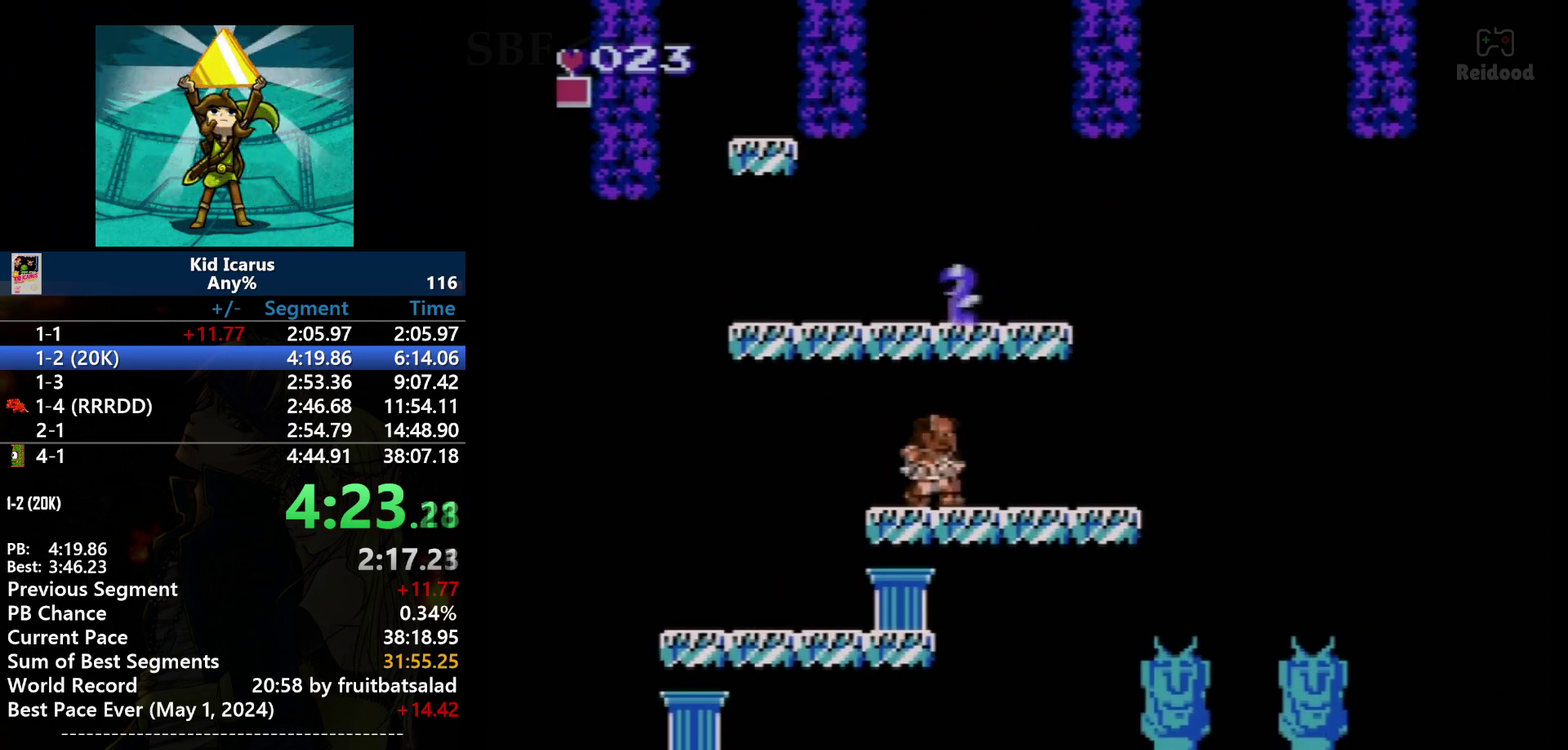
{"buttons": ["DPAD_LEFT"], "events": [[467, "DPAD_LEFT", "down"]]}
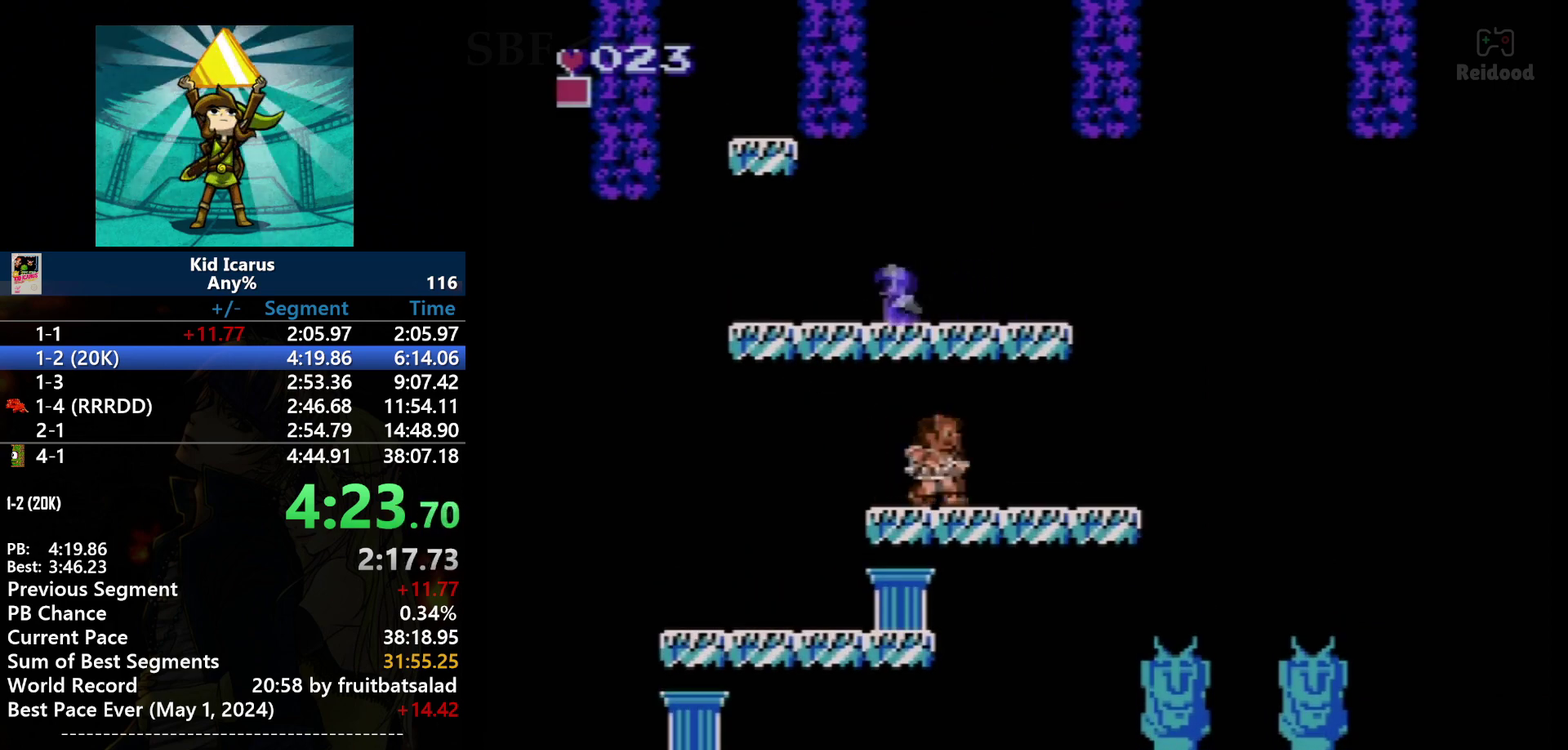
{"buttons": ["A"], "events": [[33, "DPAD_LEFT", "up"], [501, "A", "down"]]}
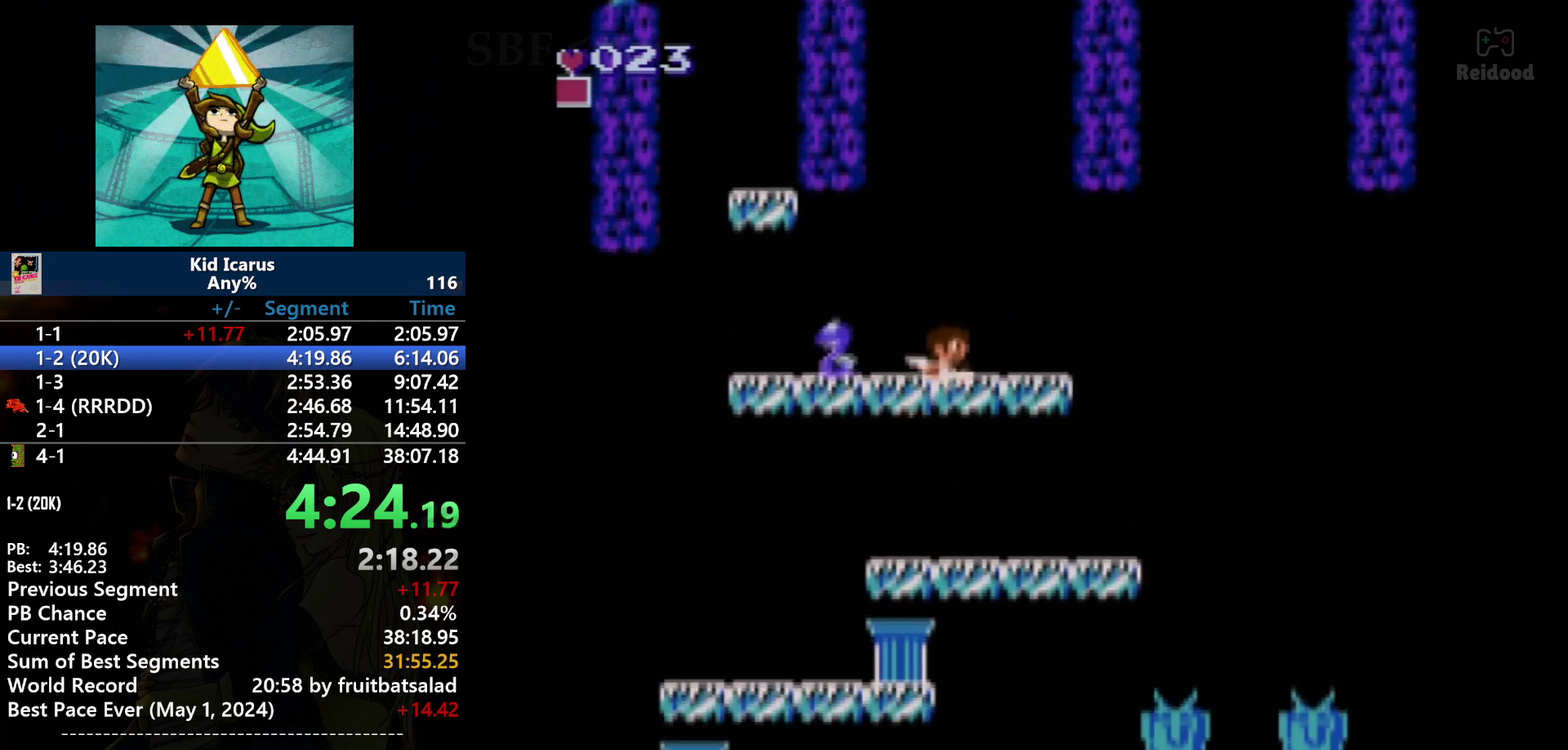
{"buttons": [], "events": [[267, "DPAD_LEFT", "down"], [333, "A", "up"], [367, "DPAD_LEFT", "up"]]}
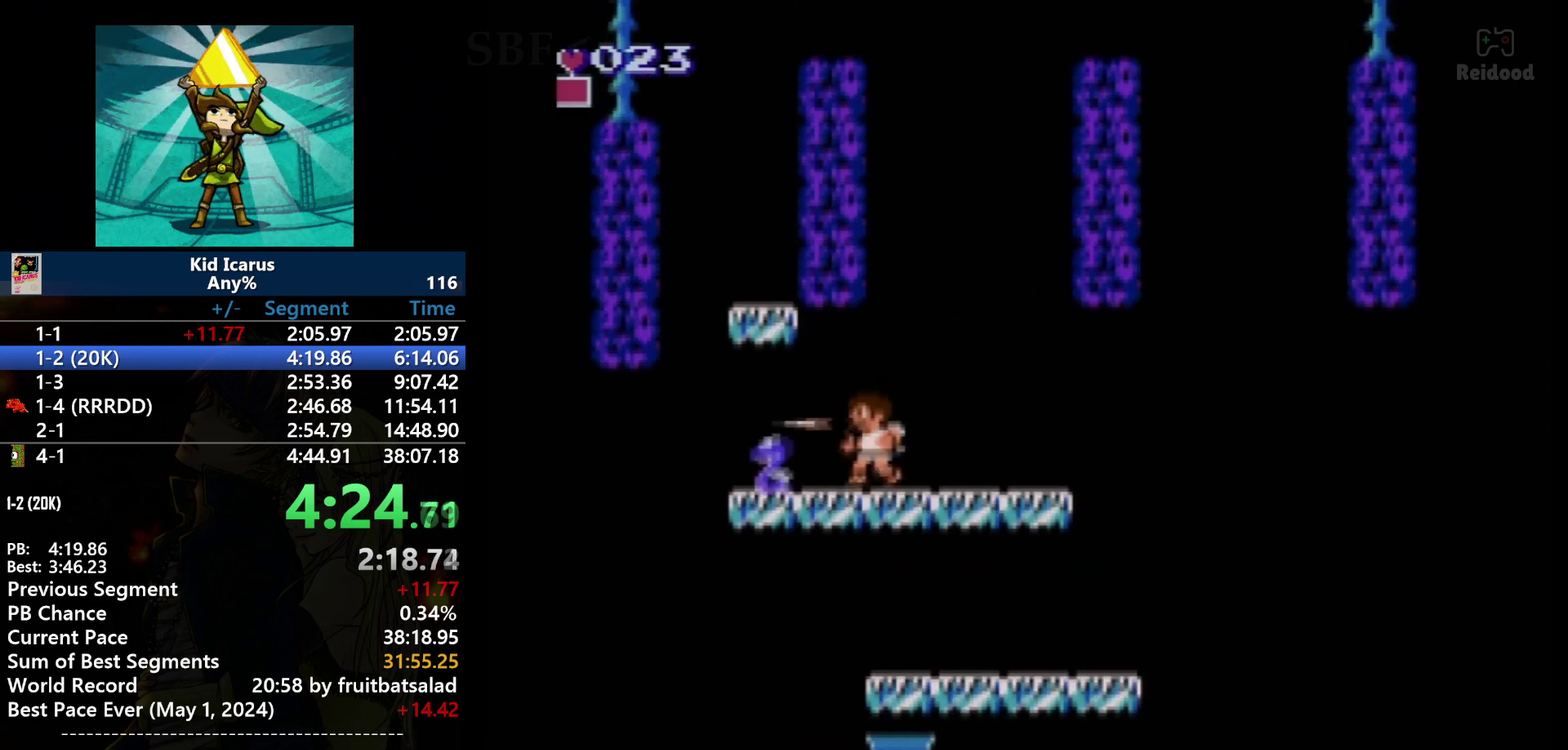
{"buttons": [], "events": [[100, "B", "down"], [100, "DPAD_LEFT", "down"], [200, "DPAD_LEFT", "up"], [267, "B", "up"], [334, "DPAD_LEFT", "down"], [434, "DPAD_LEFT", "up"]]}
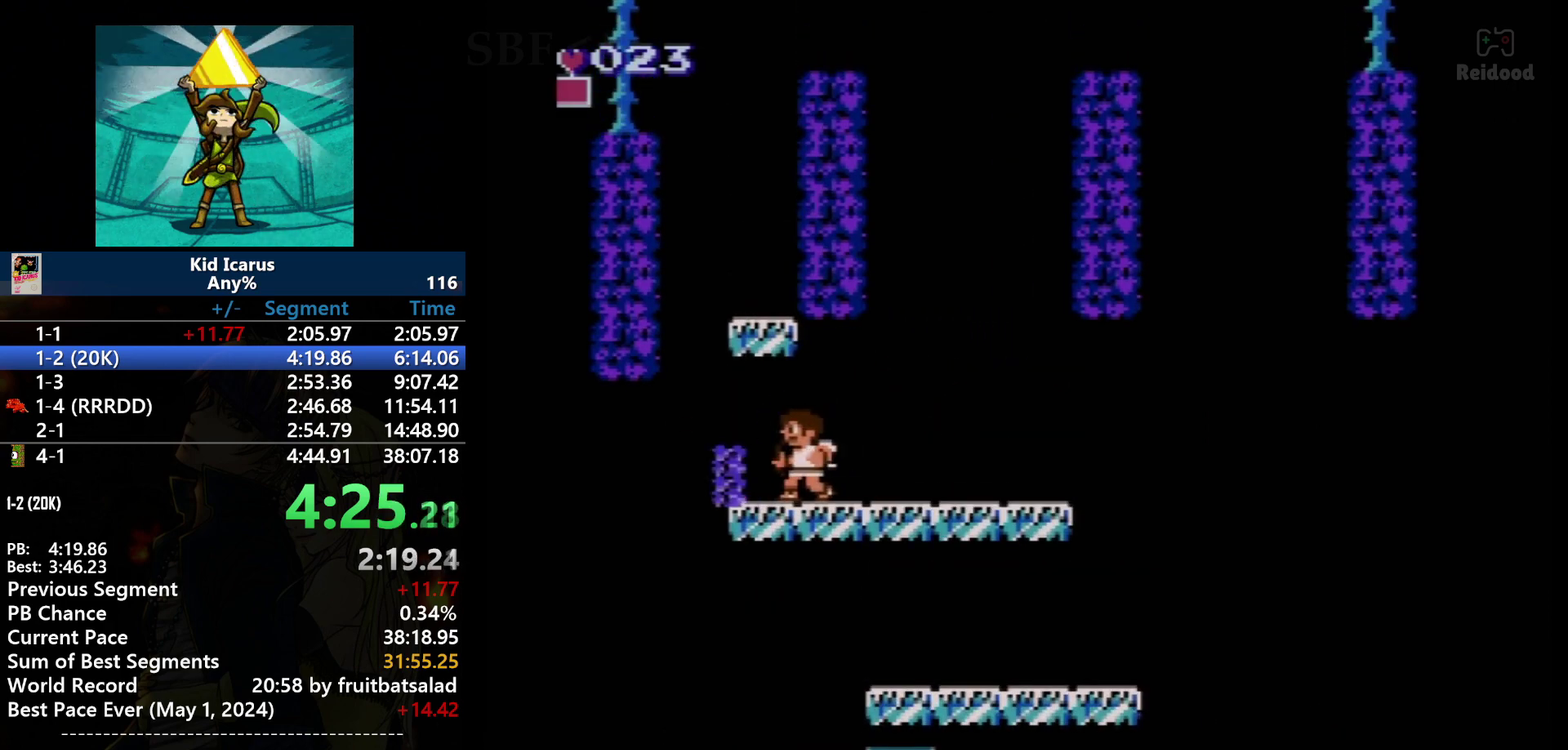
{"buttons": [], "events": [[33, "B", "down"], [133, "B", "up"], [400, "DPAD_LEFT", "down"], [467, "DPAD_LEFT", "up"]]}
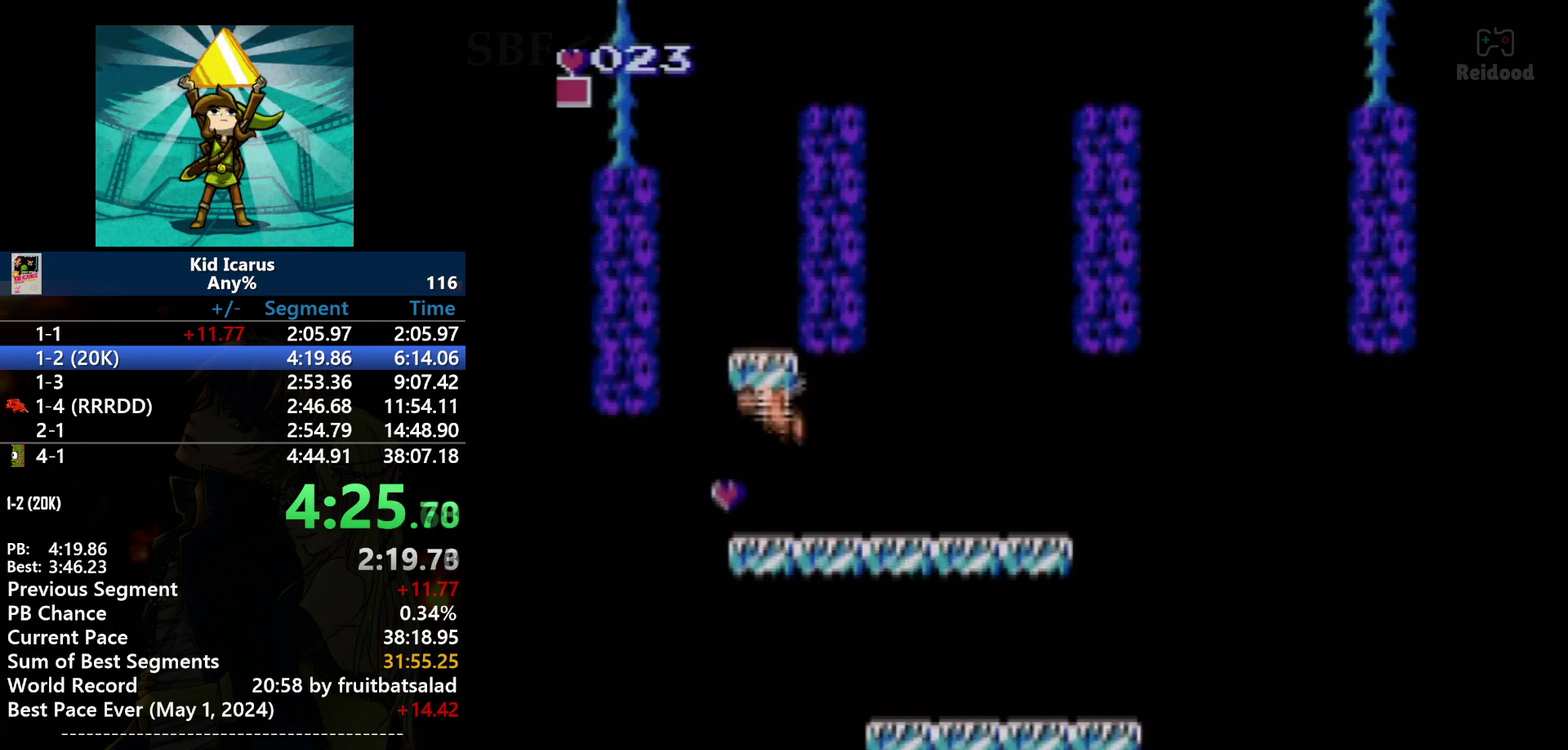
{"buttons": [], "events": [[67, "A", "down"], [501, "A", "up"]]}
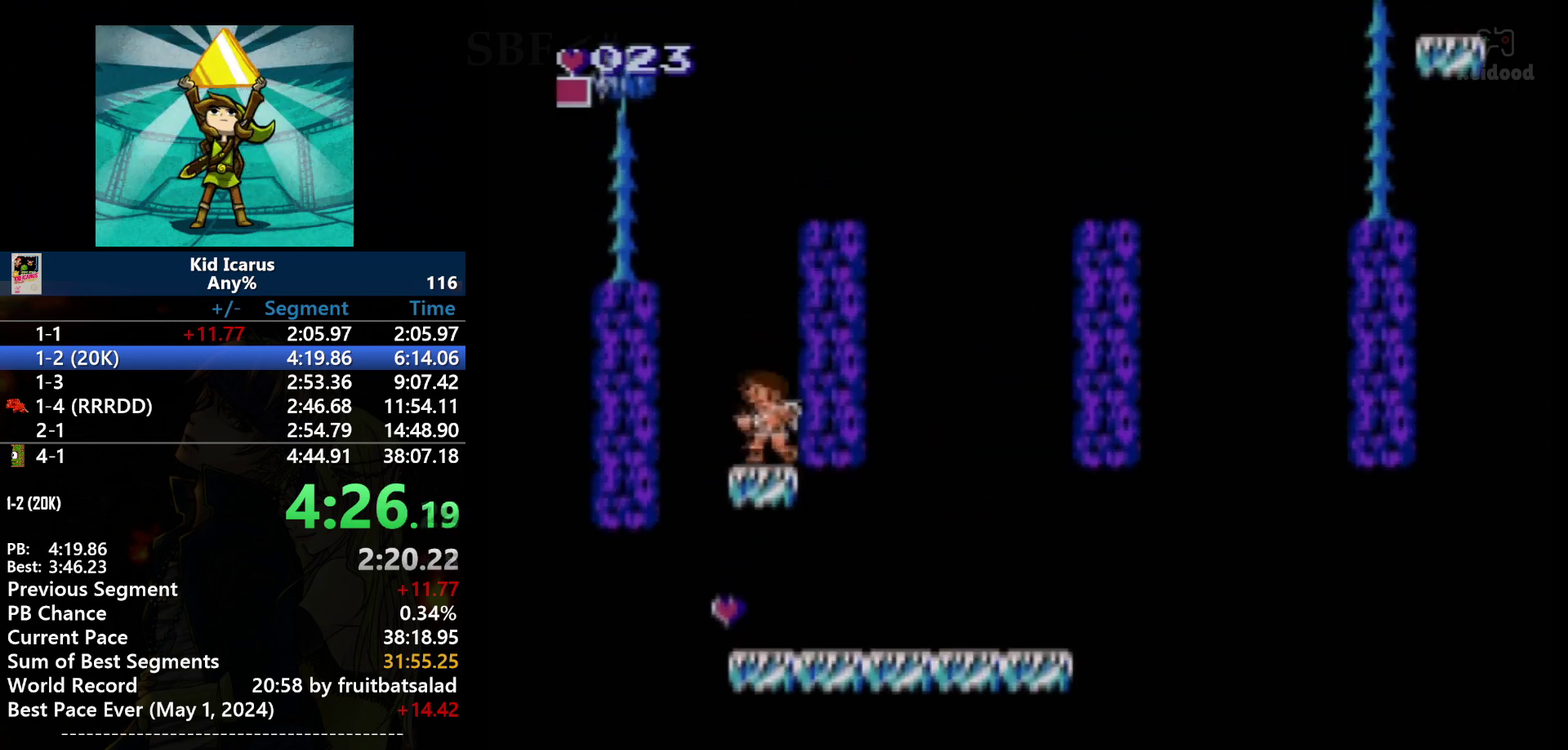
{"buttons": ["A", "DPAD_LEFT"], "events": [[333, "A", "down"], [333, "DPAD_LEFT", "down"]]}
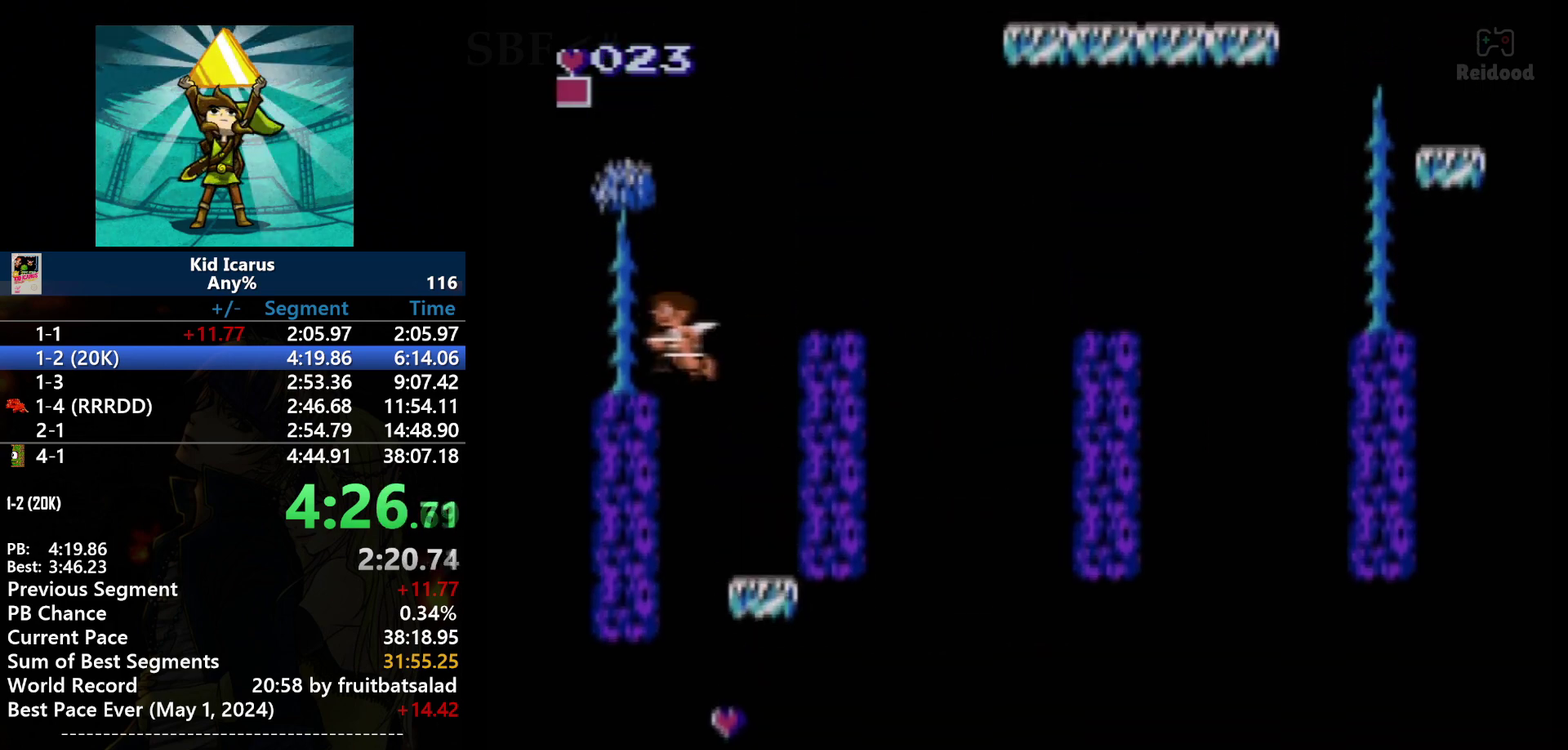
{"buttons": ["A", "DPAD_RIGHT"], "events": [[134, "DPAD_LEFT", "up"], [200, "A", "up"], [400, "DPAD_RIGHT", "down"], [501, "A", "down"]]}
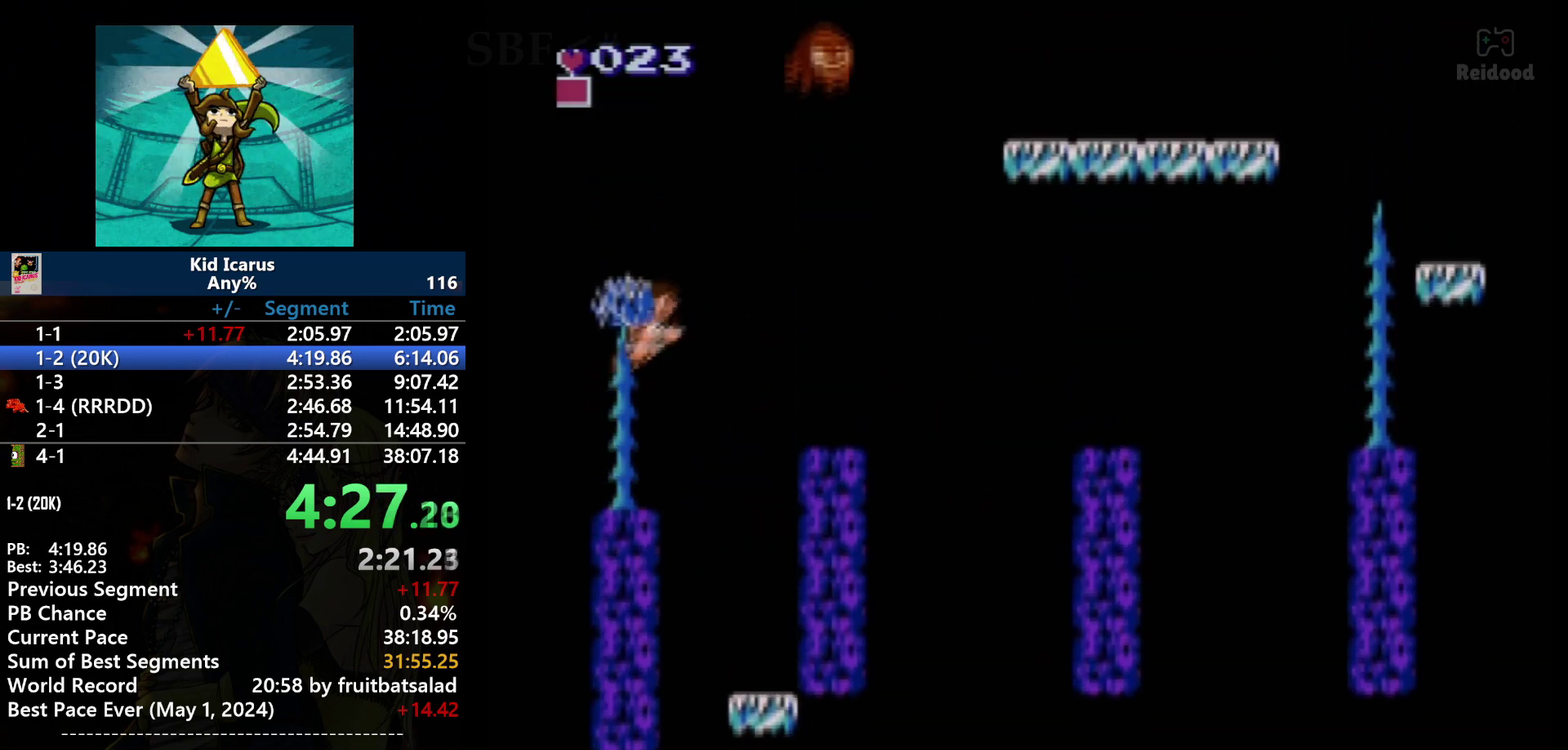
{"buttons": [], "events": [[367, "A", "up"], [400, "DPAD_RIGHT", "up"]]}
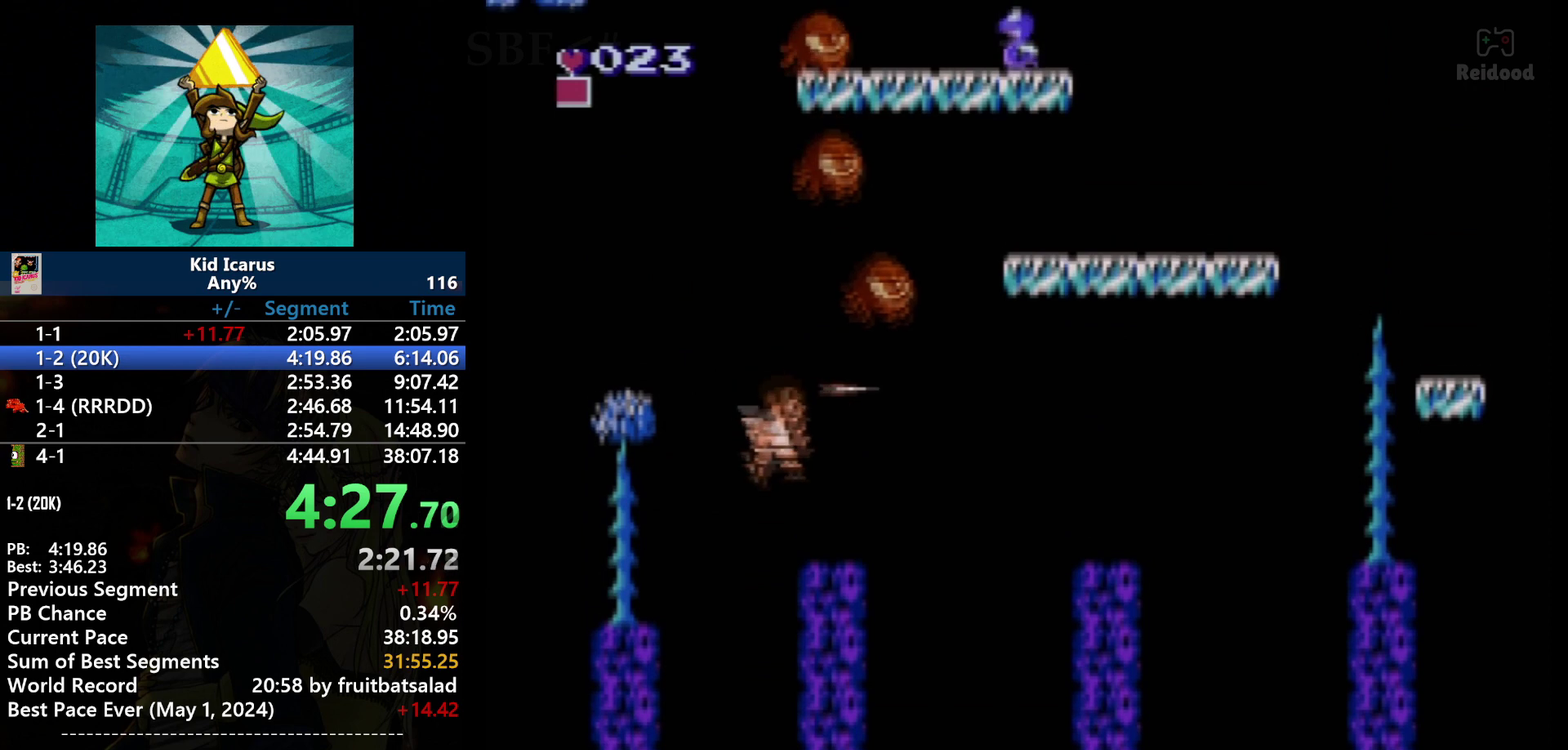
{"buttons": [], "events": [[134, "B", "down"], [300, "B", "up"]]}
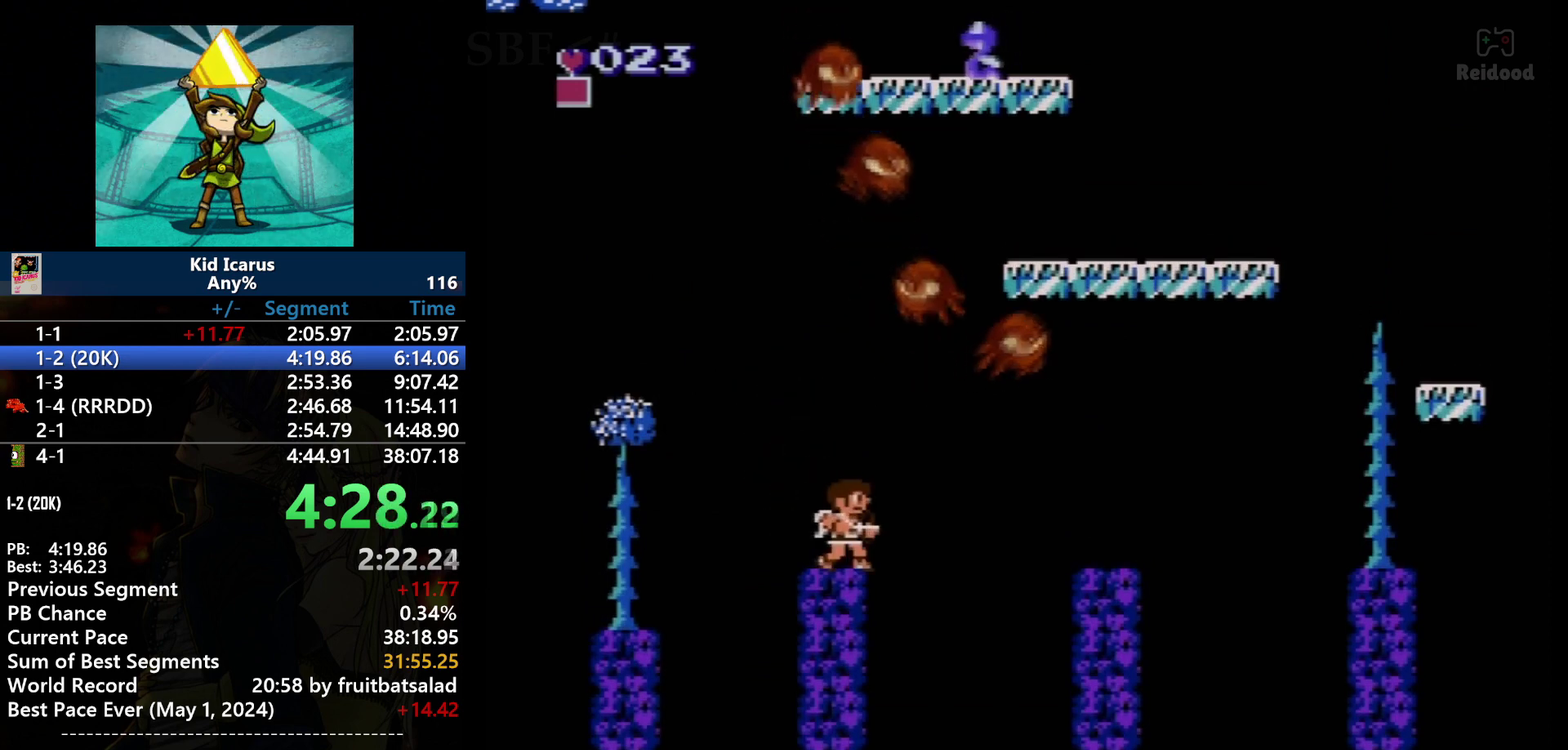
{"buttons": ["A"], "events": [[300, "A", "down"]]}
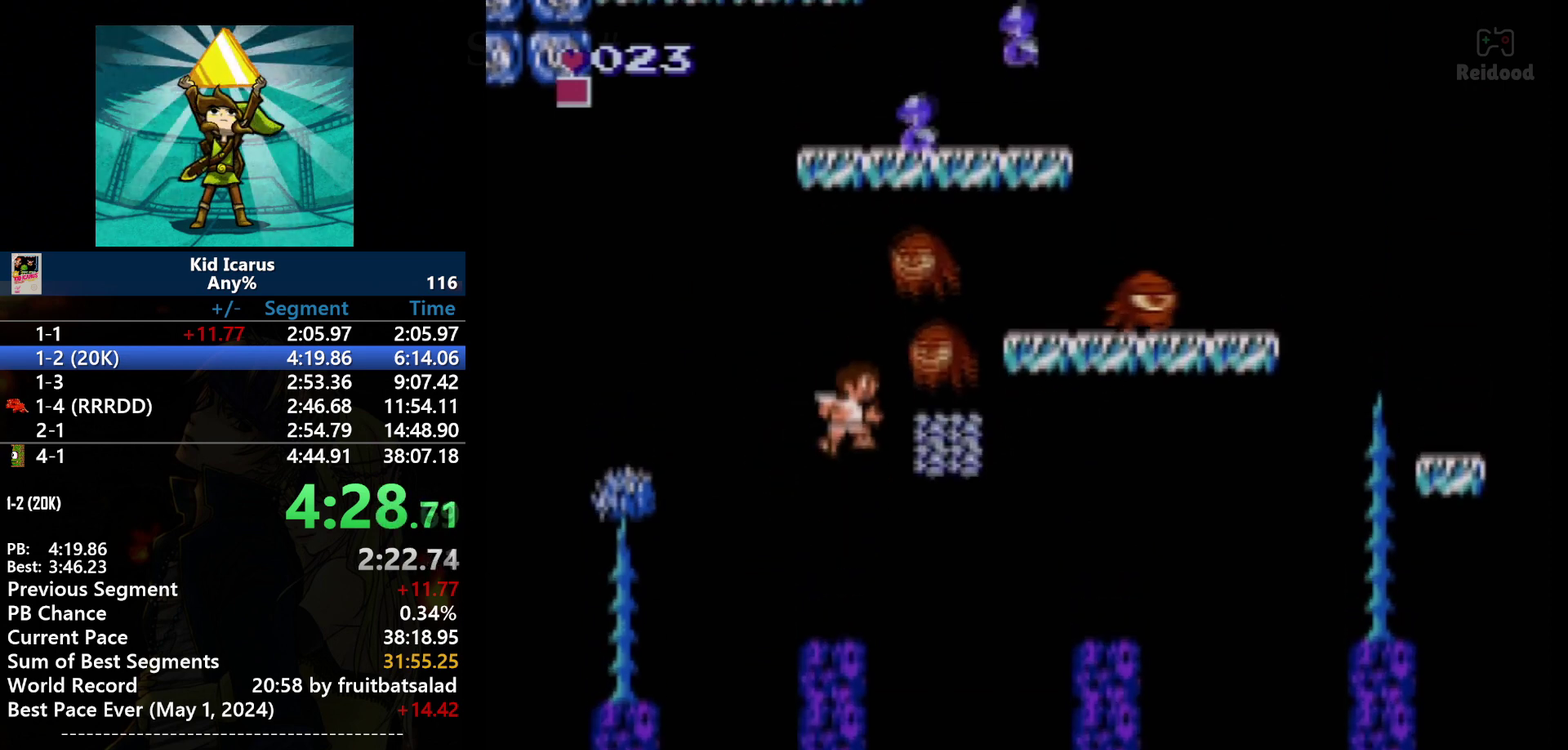
{"buttons": ["B"], "events": [[33, "B", "down"], [100, "A", "up"], [200, "B", "up"], [367, "B", "down"]]}
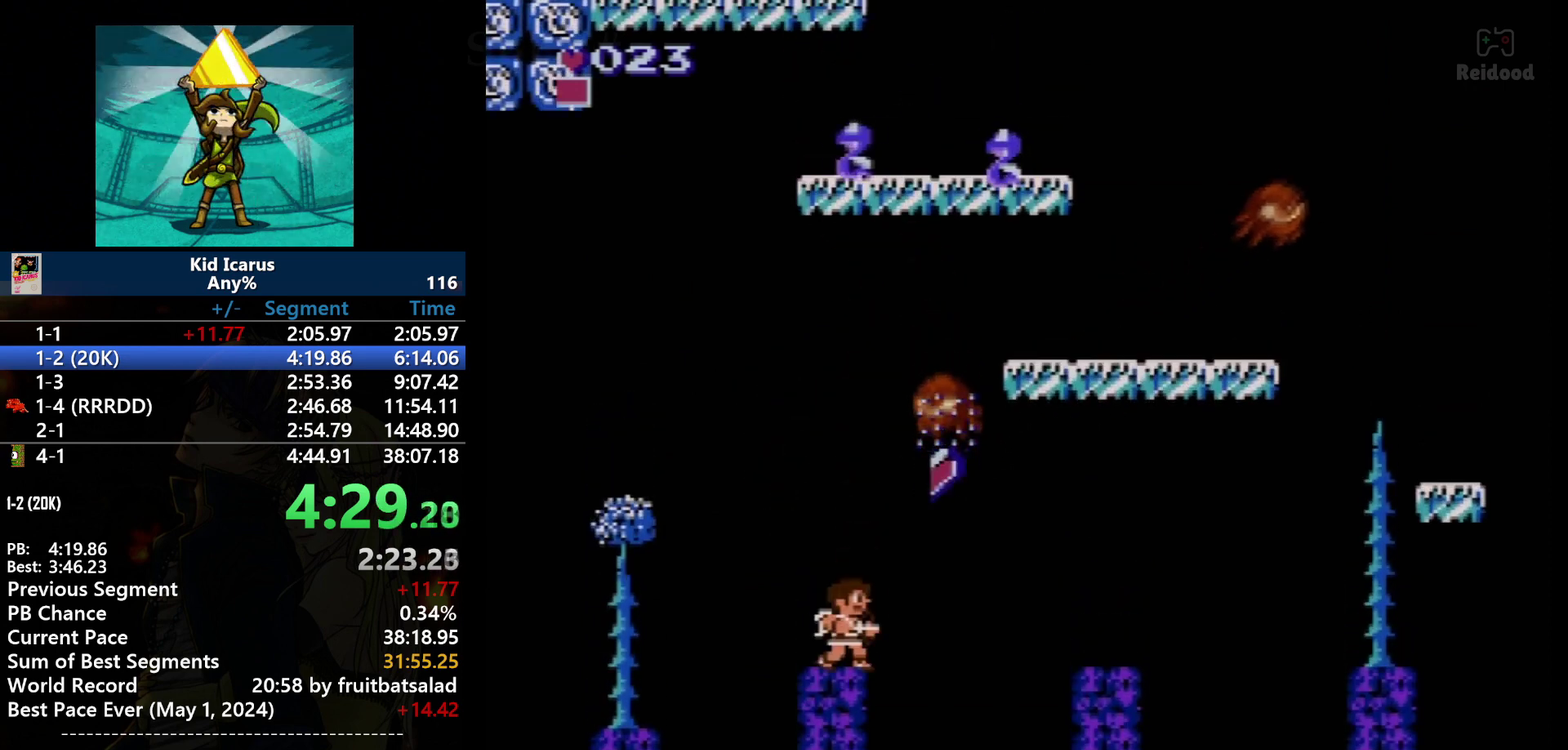
{"buttons": [], "events": [[66, "B", "up"]]}
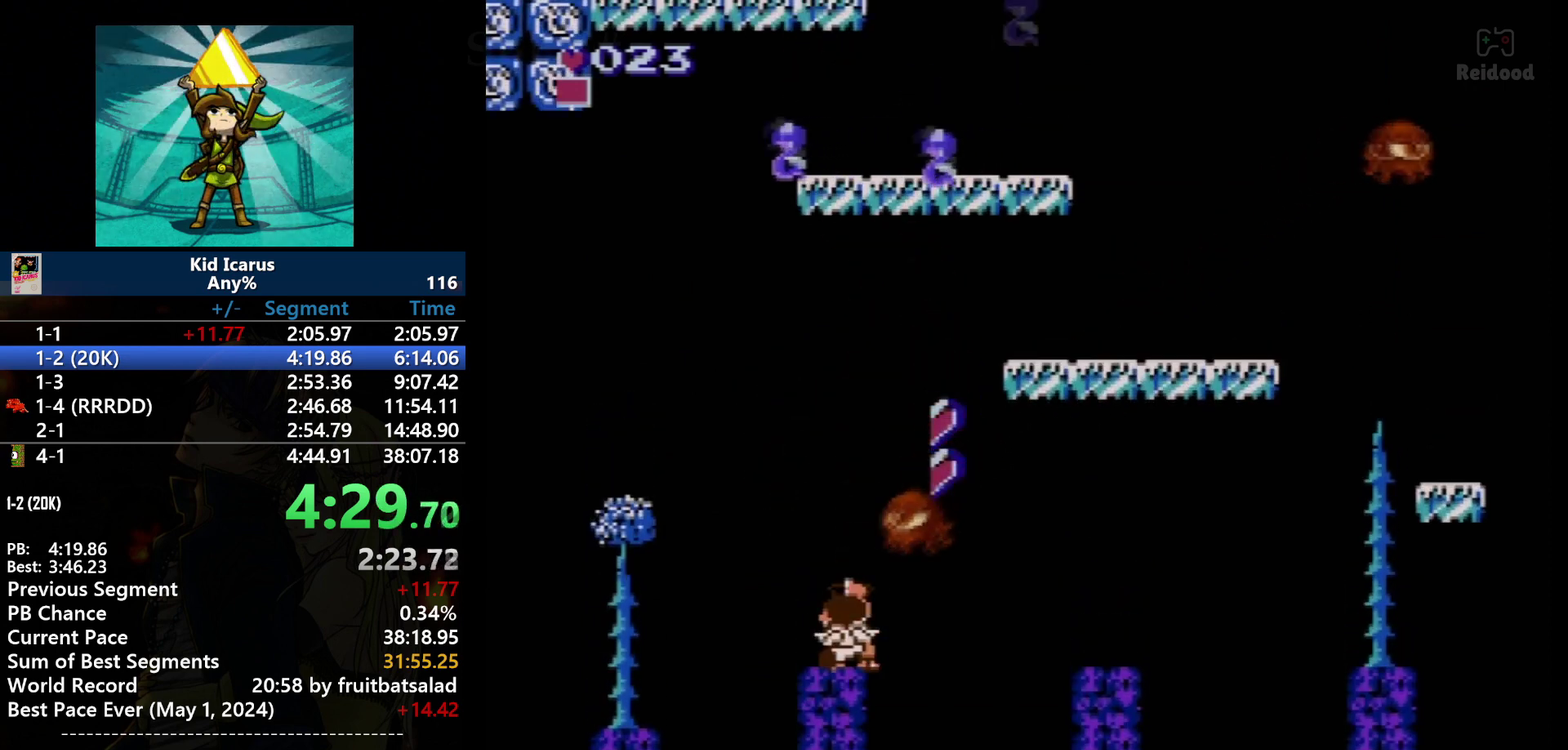
{"buttons": ["B"], "events": [[367, "B", "down"]]}
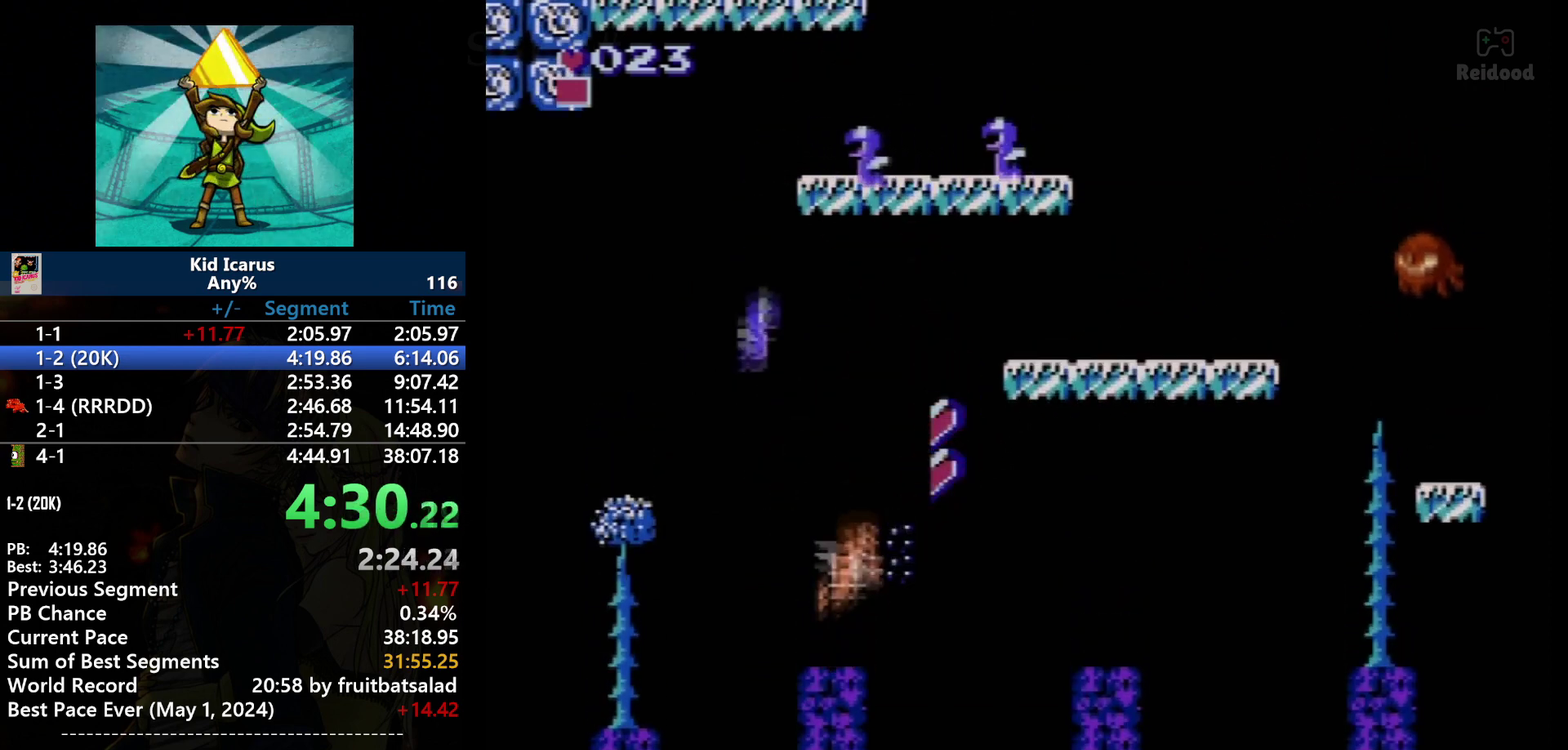
{"buttons": [], "events": [[33, "B", "up"], [133, "A", "down"], [233, "A", "up"]]}